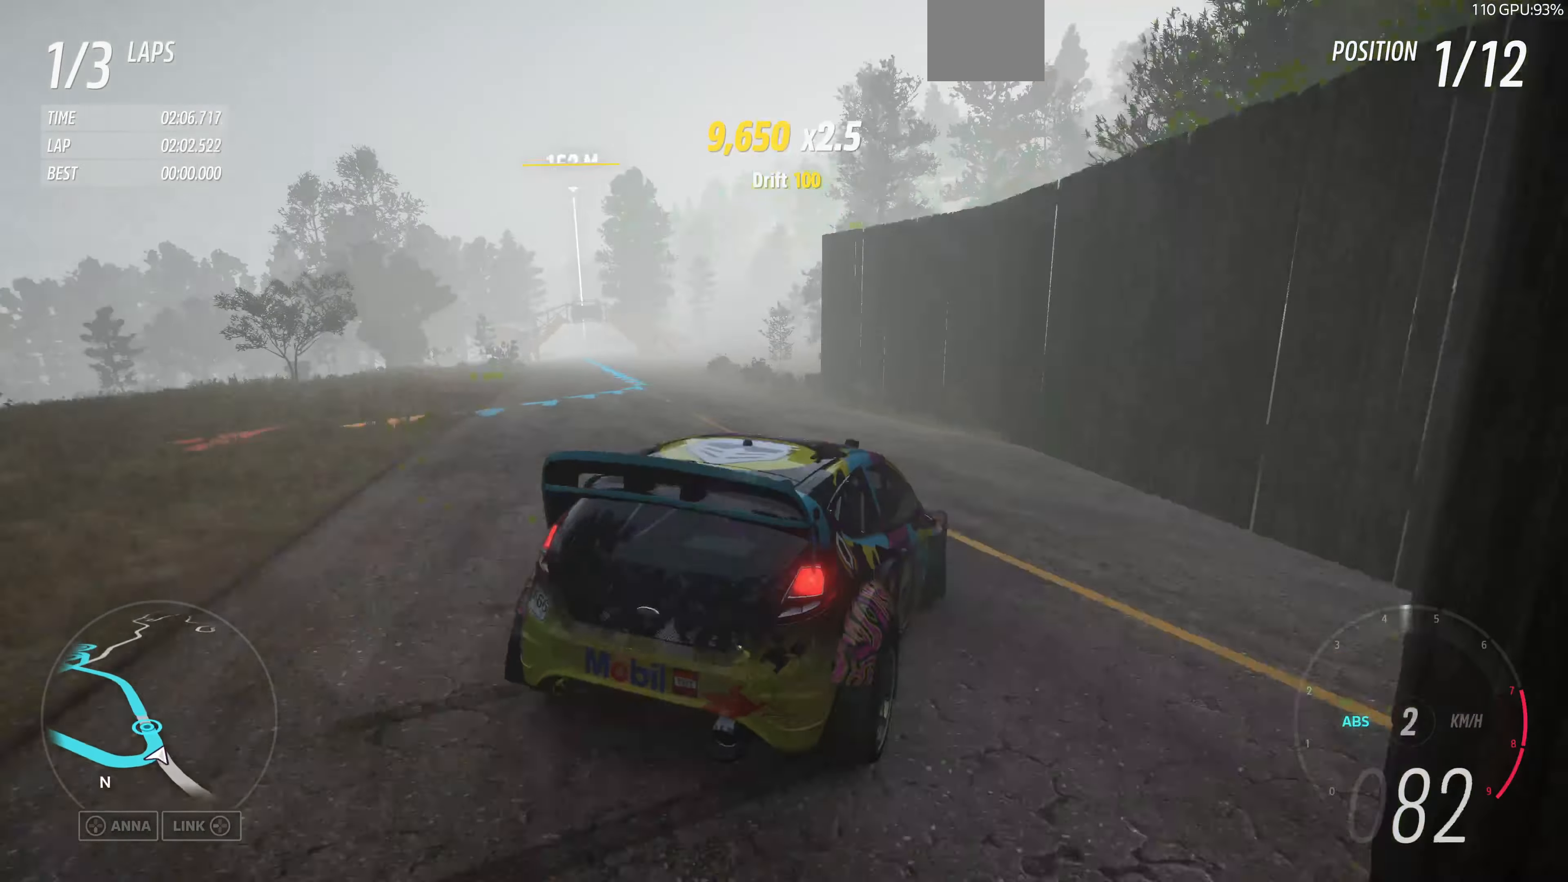
Gameplay with a controller (PlayStation layout); each line is a JSON object with the inputs held at the frame after it. "events" lists button and stick changes between this image and that frame as [ms after this image, input, new state], when the widget could be followed in between.
{"buttons": ["R2"], "left_stick": "left", "right_stick": "up", "events": [[67, "L2", "up"], [200, "R2", "down"]]}
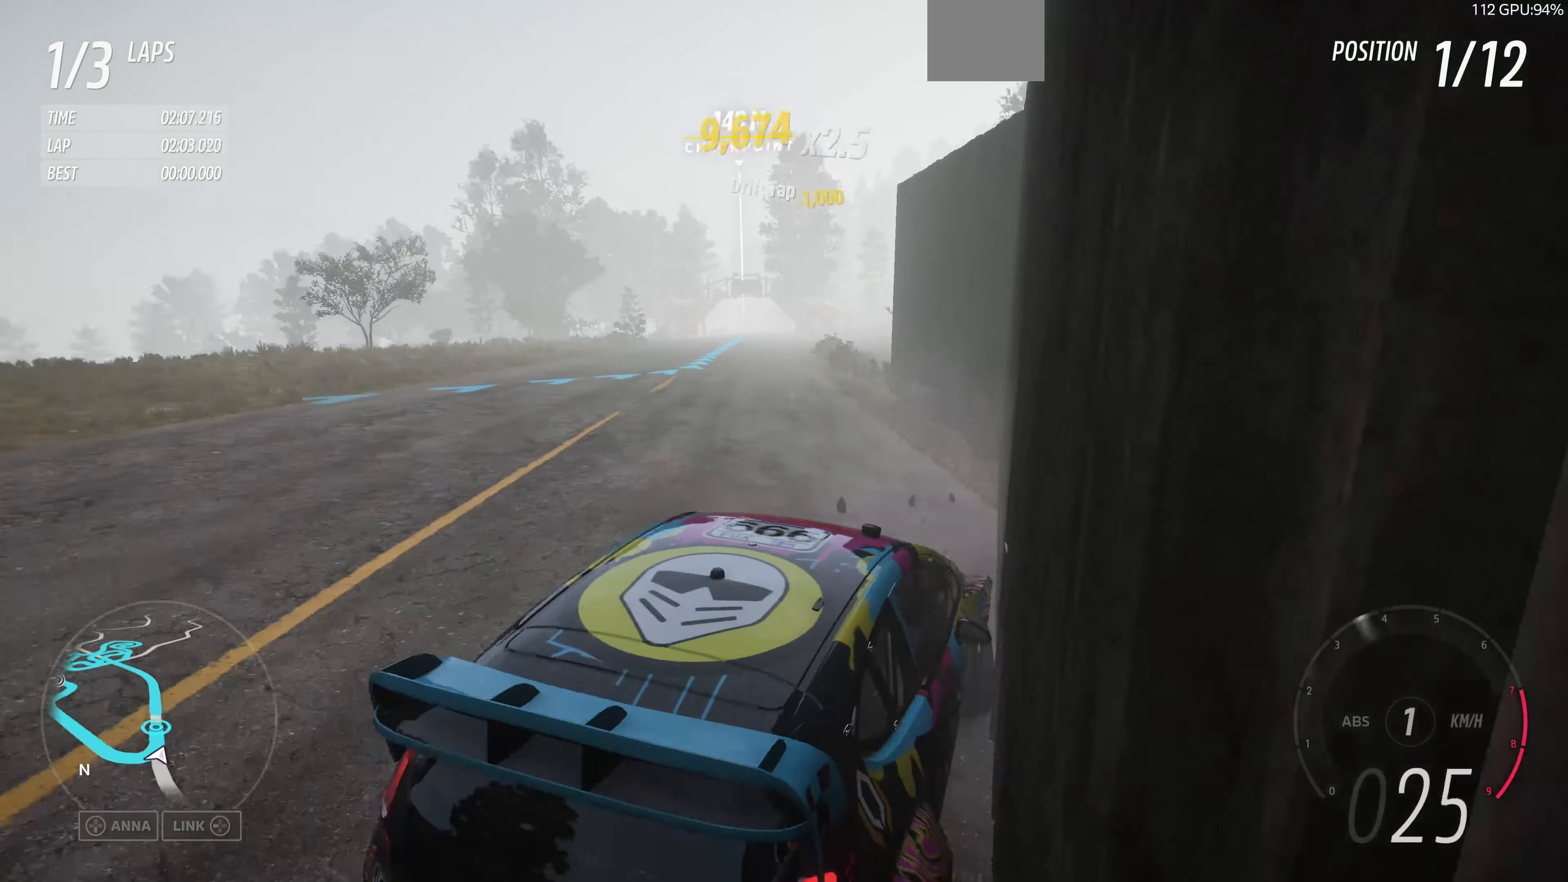
{"buttons": ["R2"], "left_stick": "up-left", "right_stick": "up", "events": [[67, "left_stick", "center"], [367, "left_stick", "up-left"]]}
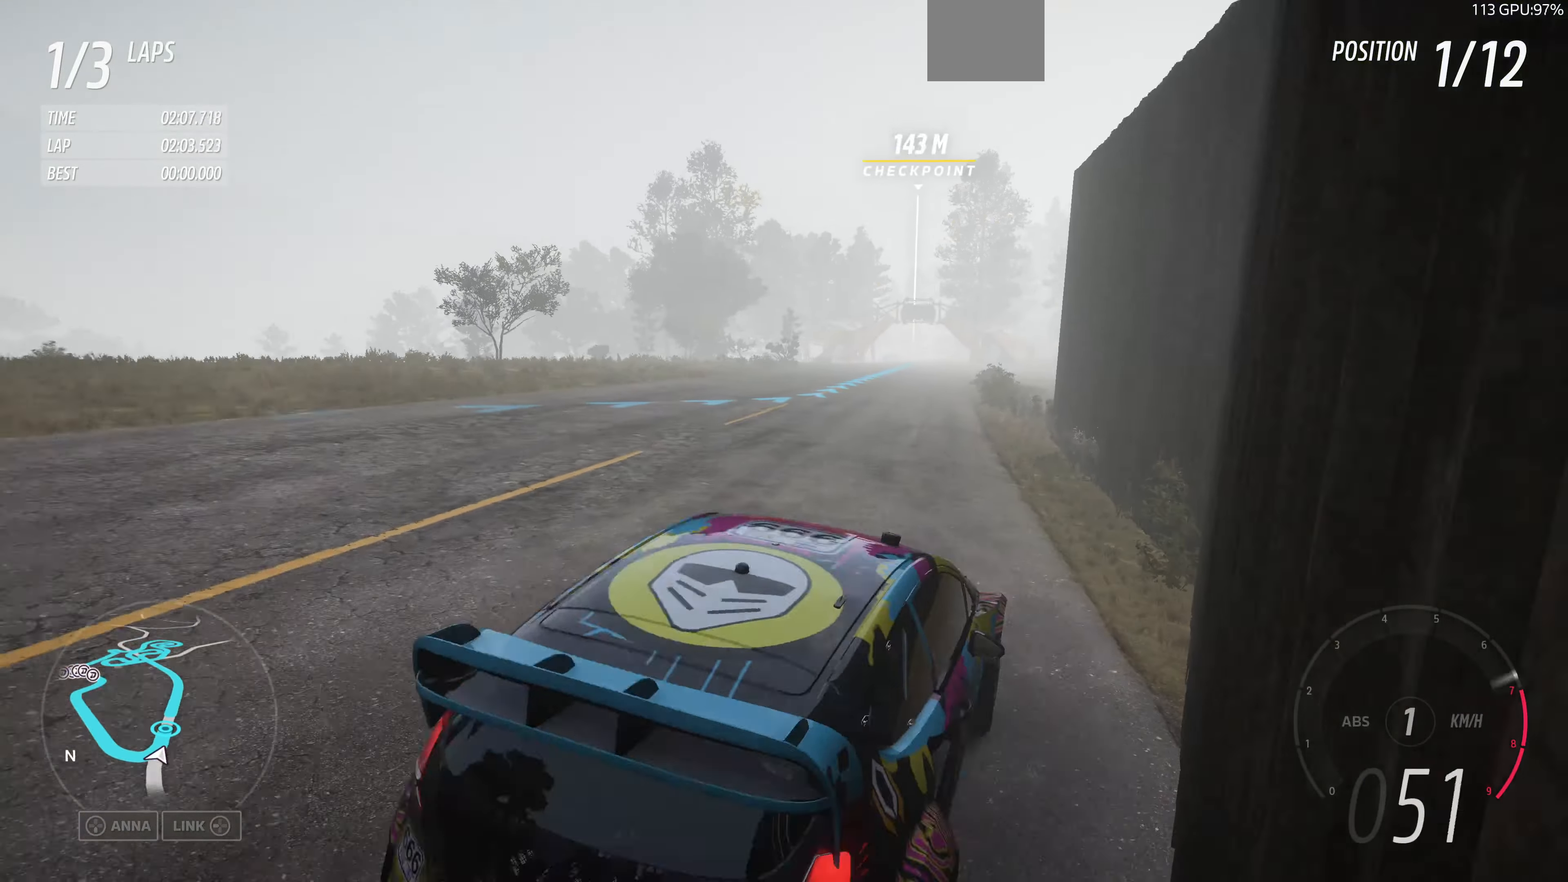
{"buttons": ["R2"], "left_stick": "up", "right_stick": "up", "events": [[500, "left_stick", "up"]]}
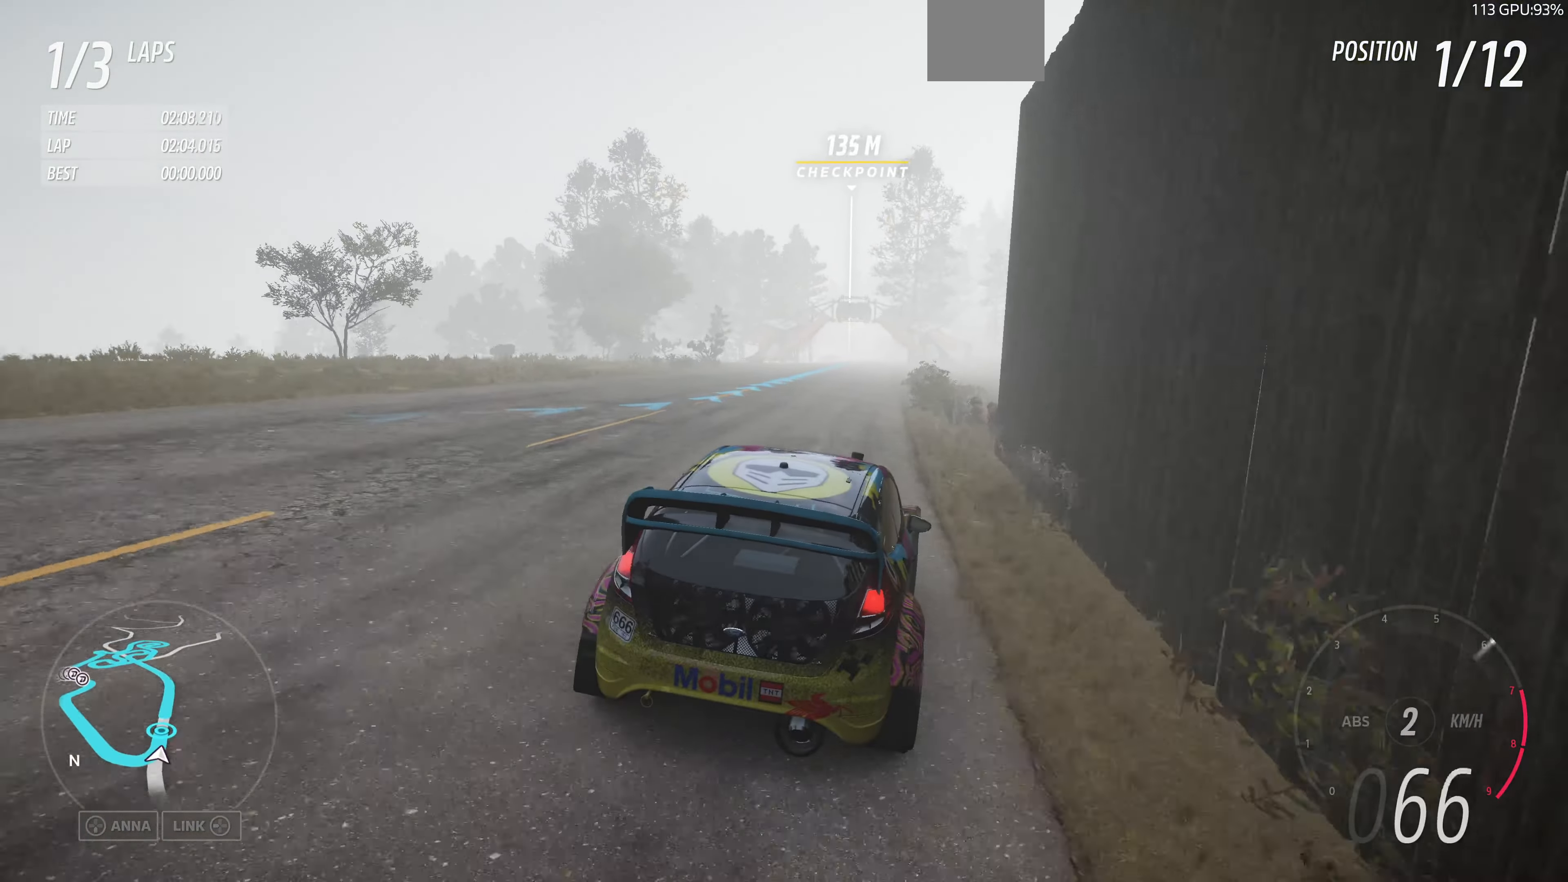
{"buttons": ["R2"], "left_stick": "up", "right_stick": "center", "events": [[167, "right_stick", "center"]]}
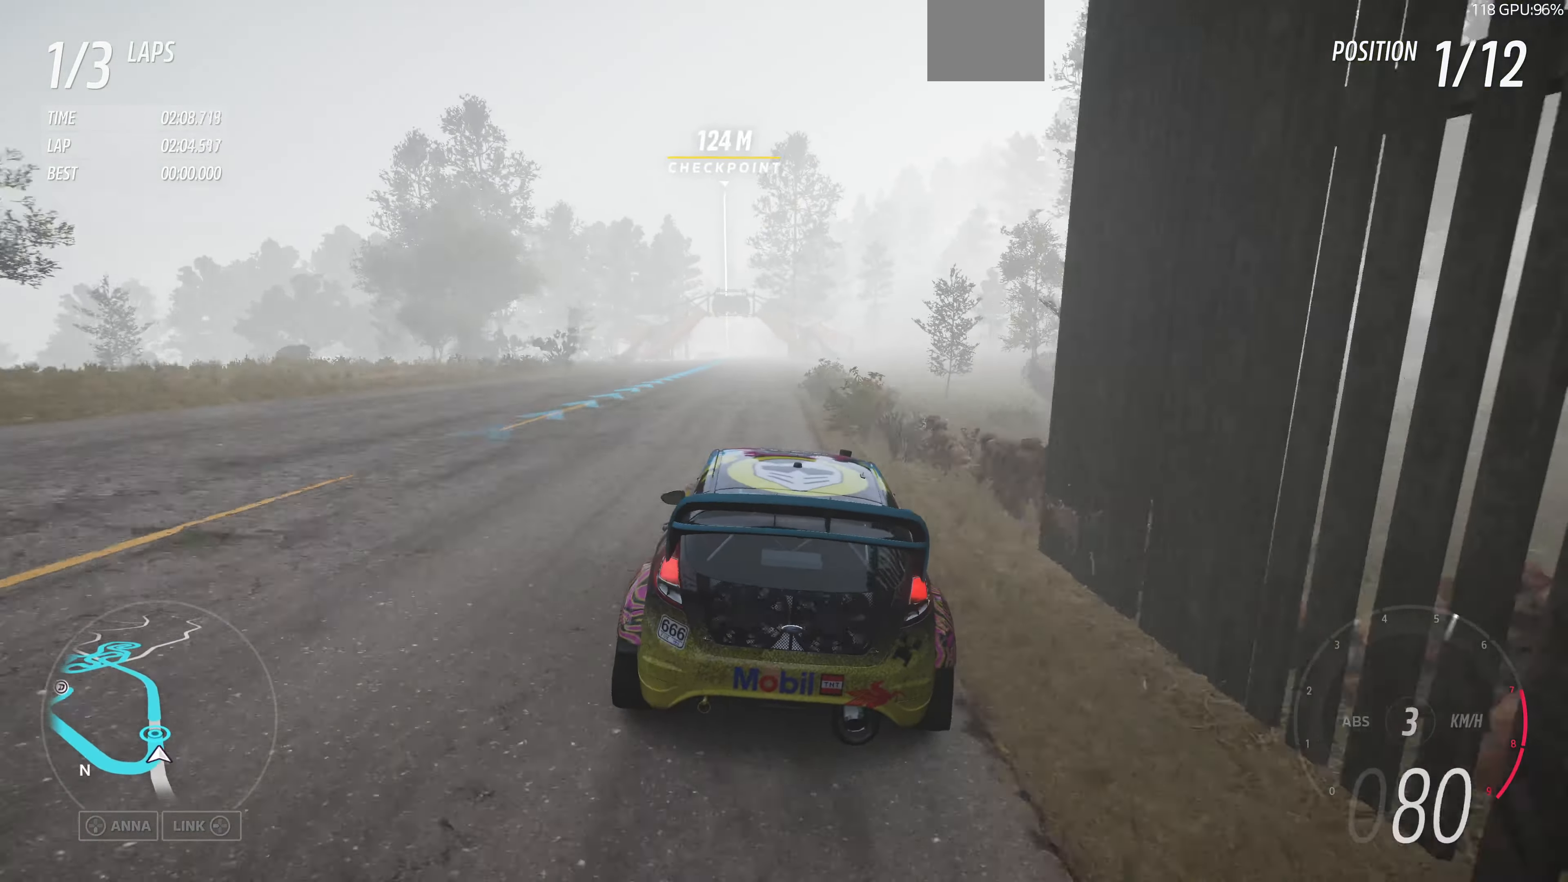
{"buttons": ["R2"], "left_stick": "up", "right_stick": "center", "events": []}
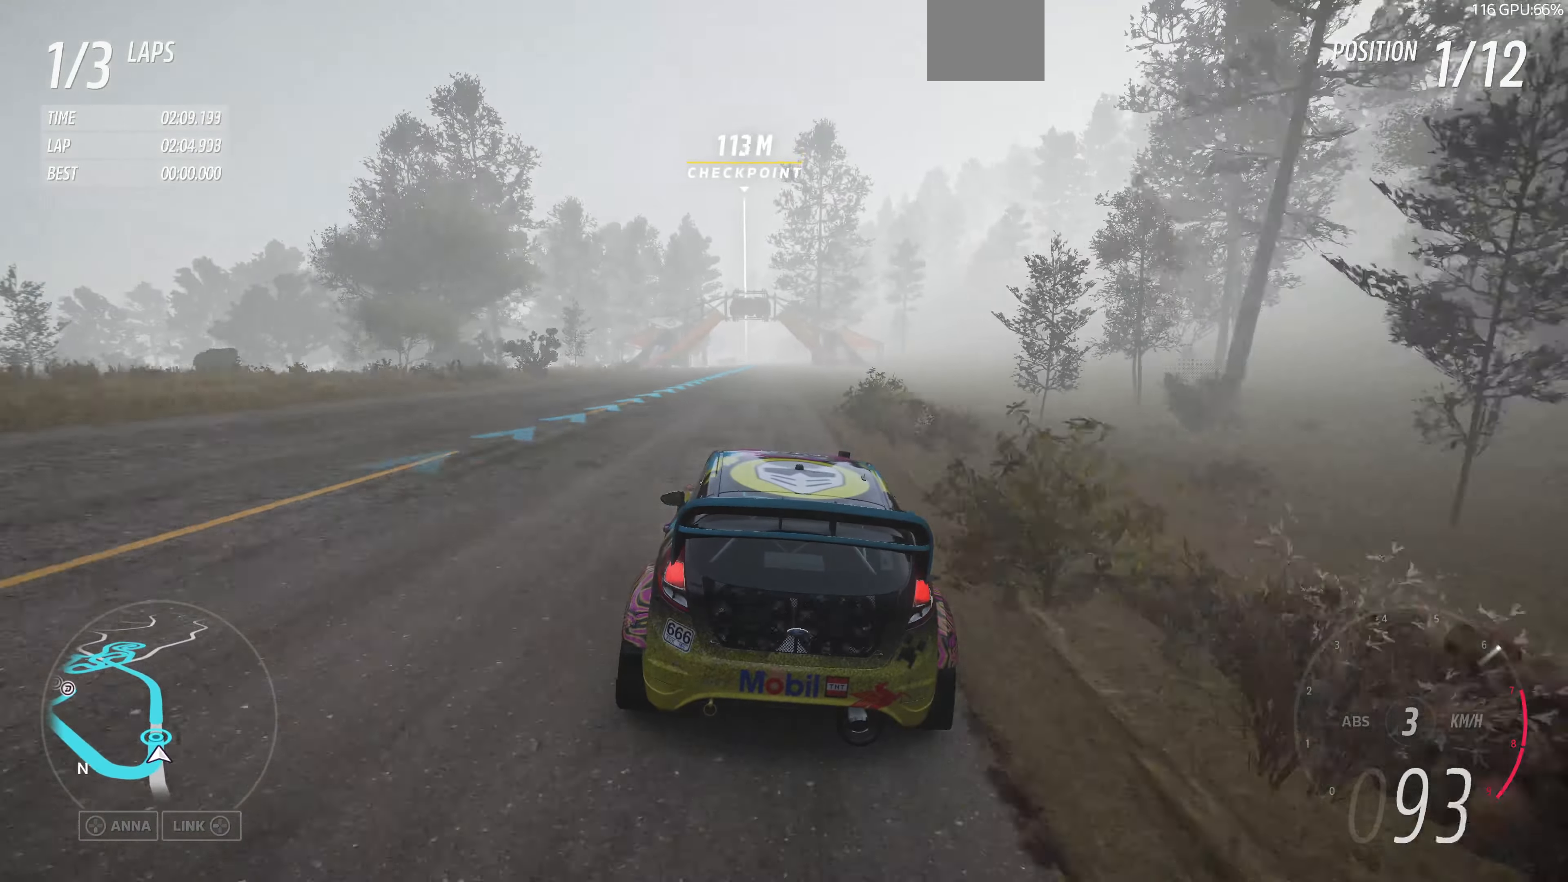
{"buttons": ["R2"], "left_stick": "up", "right_stick": "down", "events": [[100, "right_stick", "down"]]}
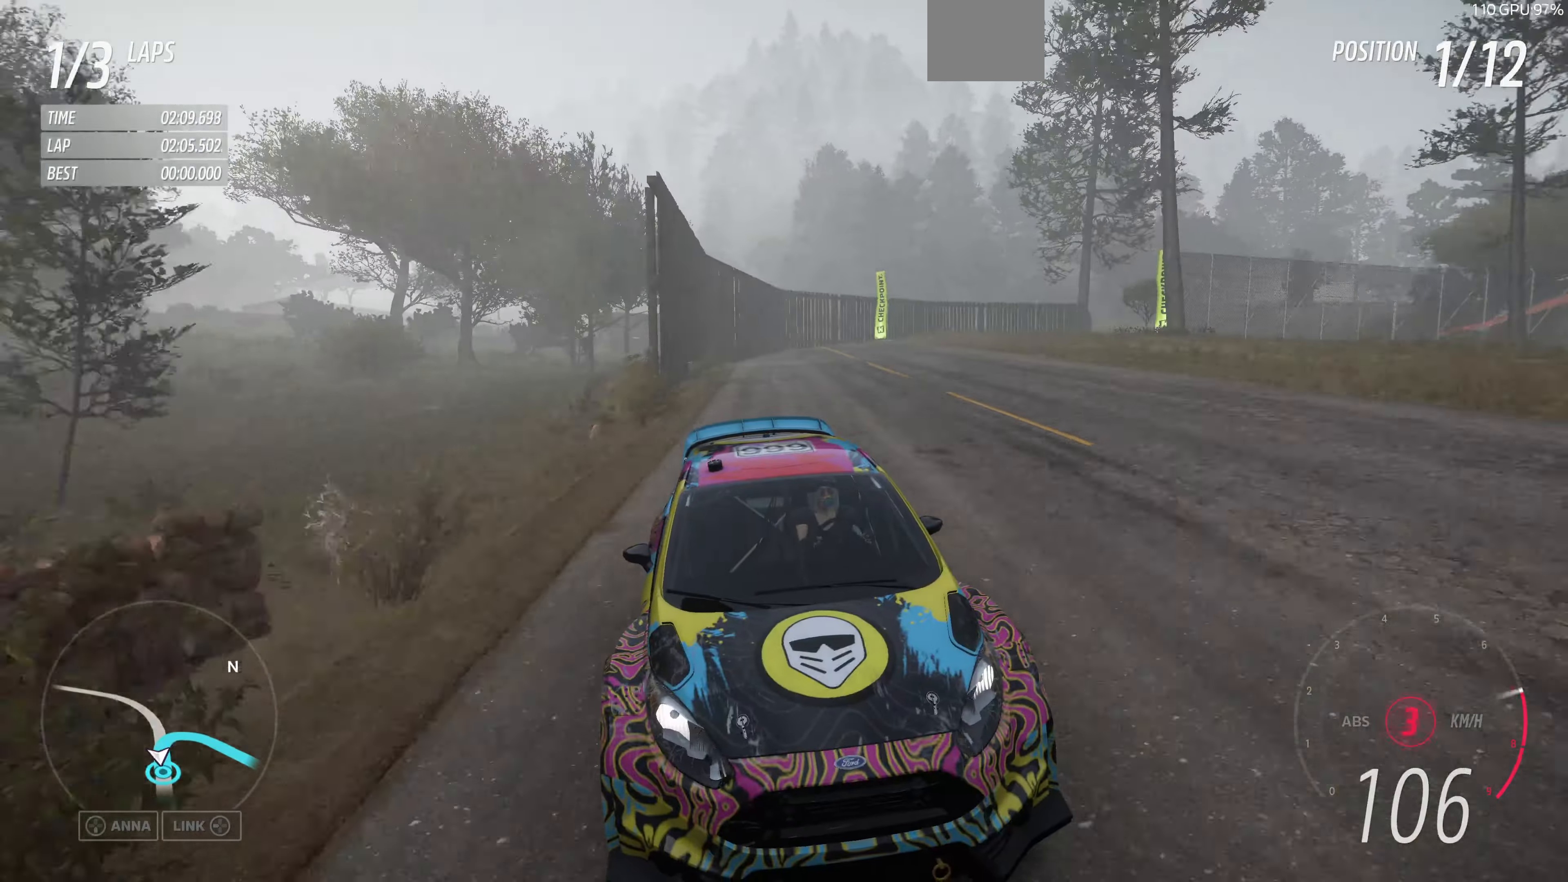
{"buttons": ["R2"], "left_stick": "up", "right_stick": "center", "events": [[67, "right_stick", "center"]]}
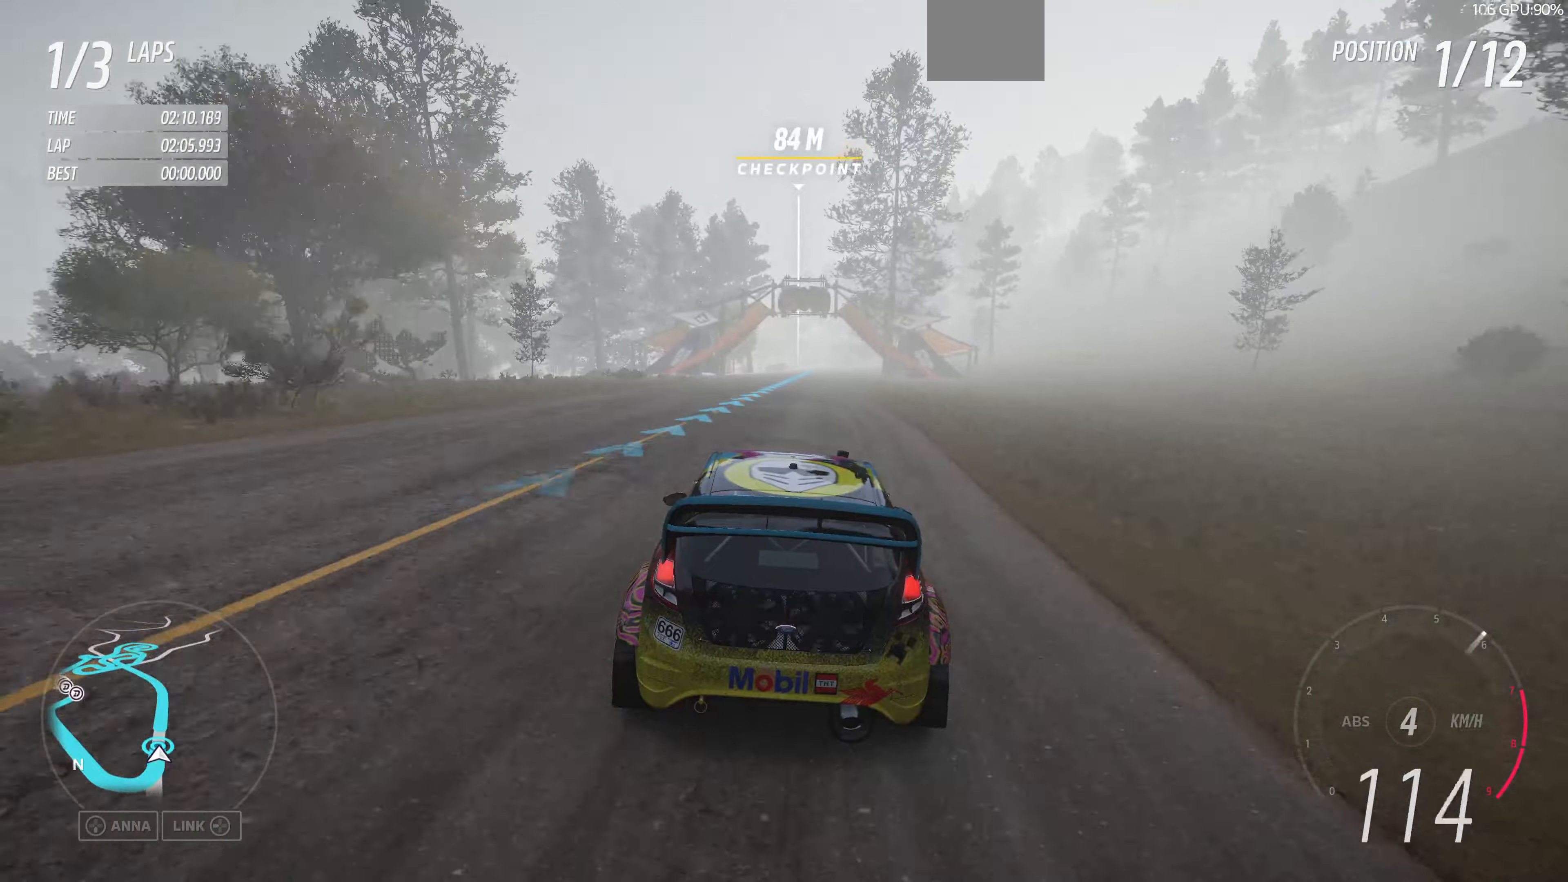
{"buttons": ["R2"], "left_stick": "up", "right_stick": "down", "events": [[166, "right_stick", "down"]]}
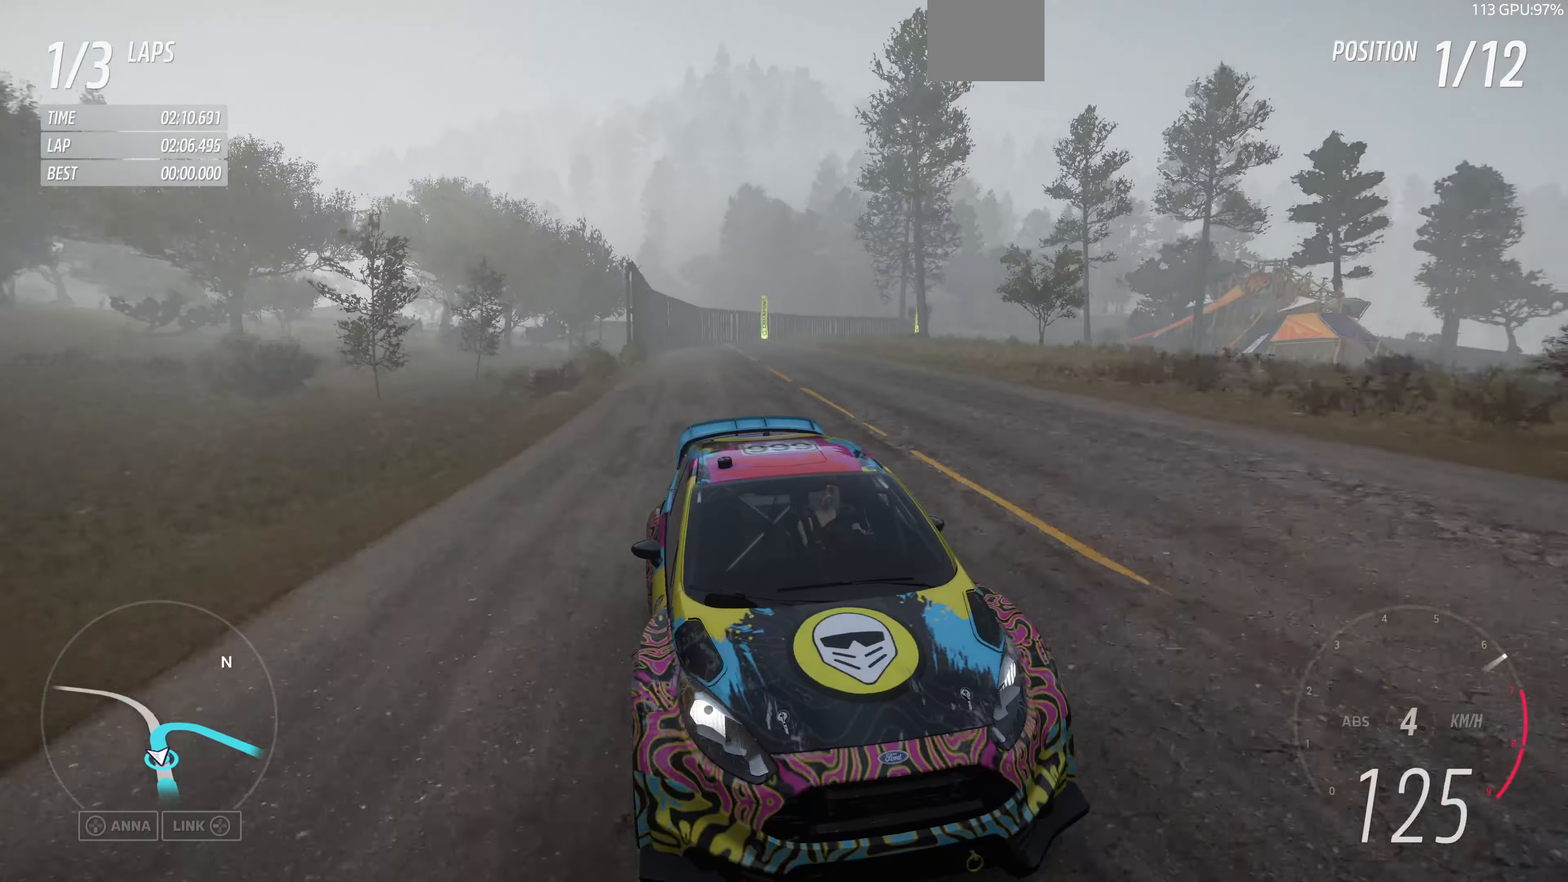
{"buttons": ["R2"], "left_stick": "up", "right_stick": "center", "events": [[100, "right_stick", "center"]]}
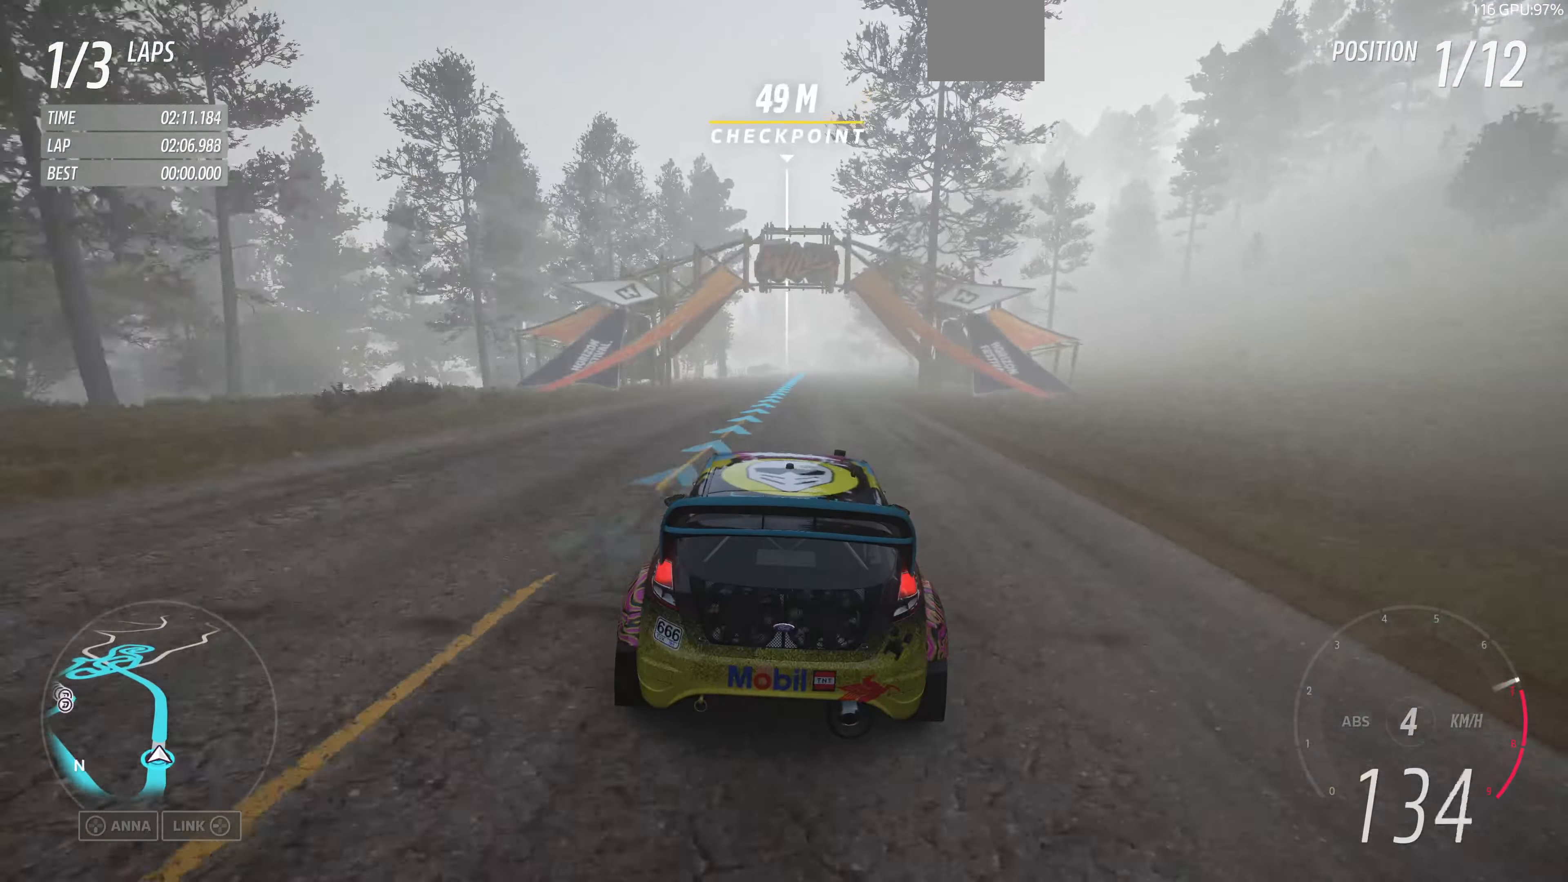
{"buttons": ["R2"], "left_stick": "up", "right_stick": "center", "events": []}
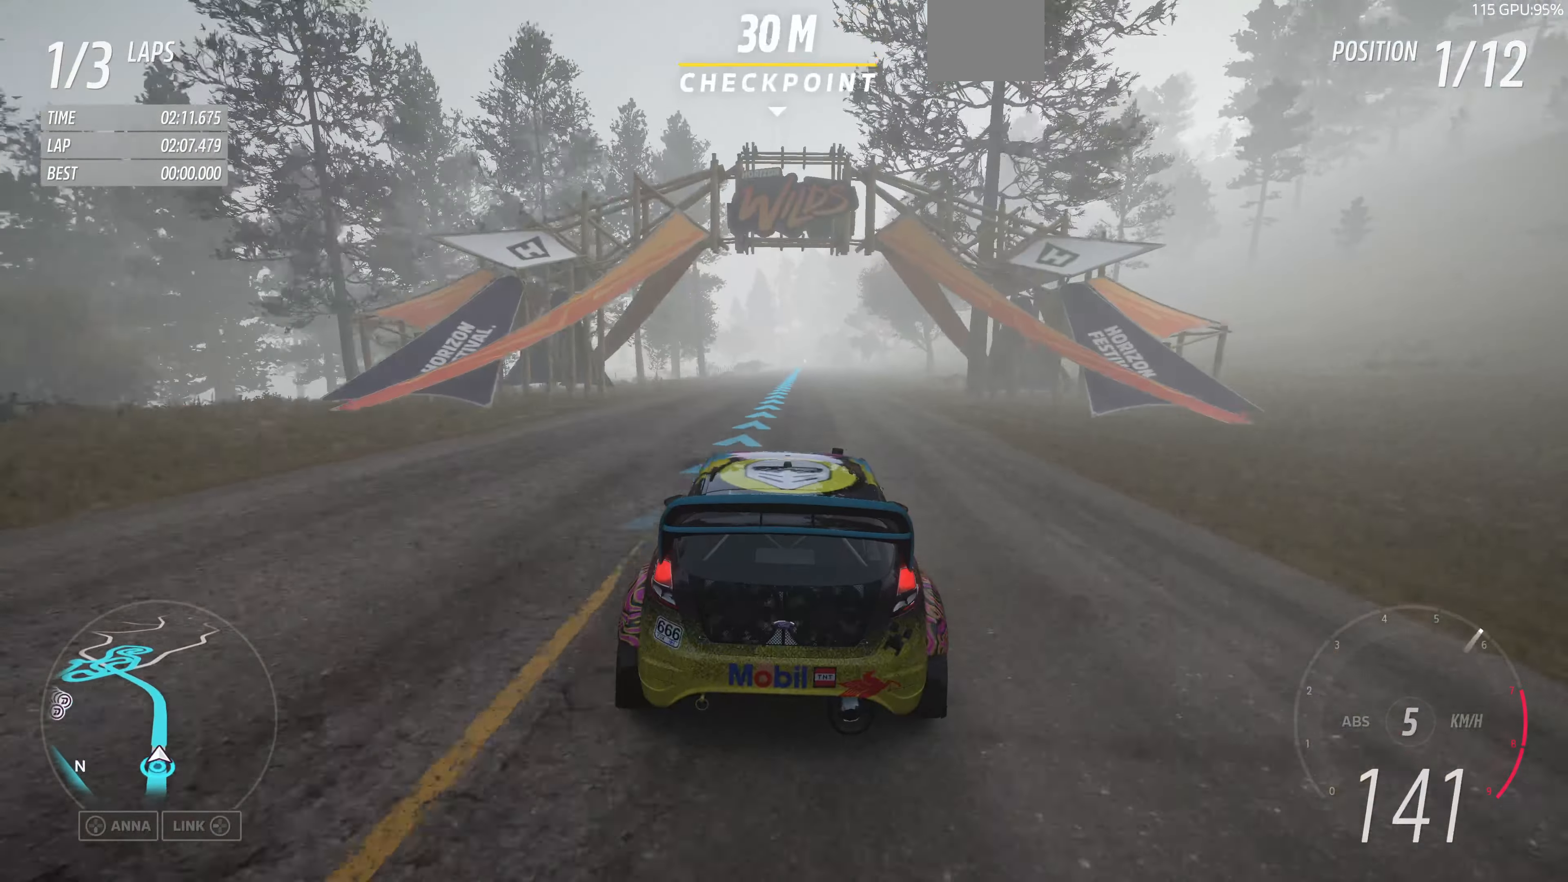
{"buttons": ["R2"], "left_stick": "up", "right_stick": "center", "events": []}
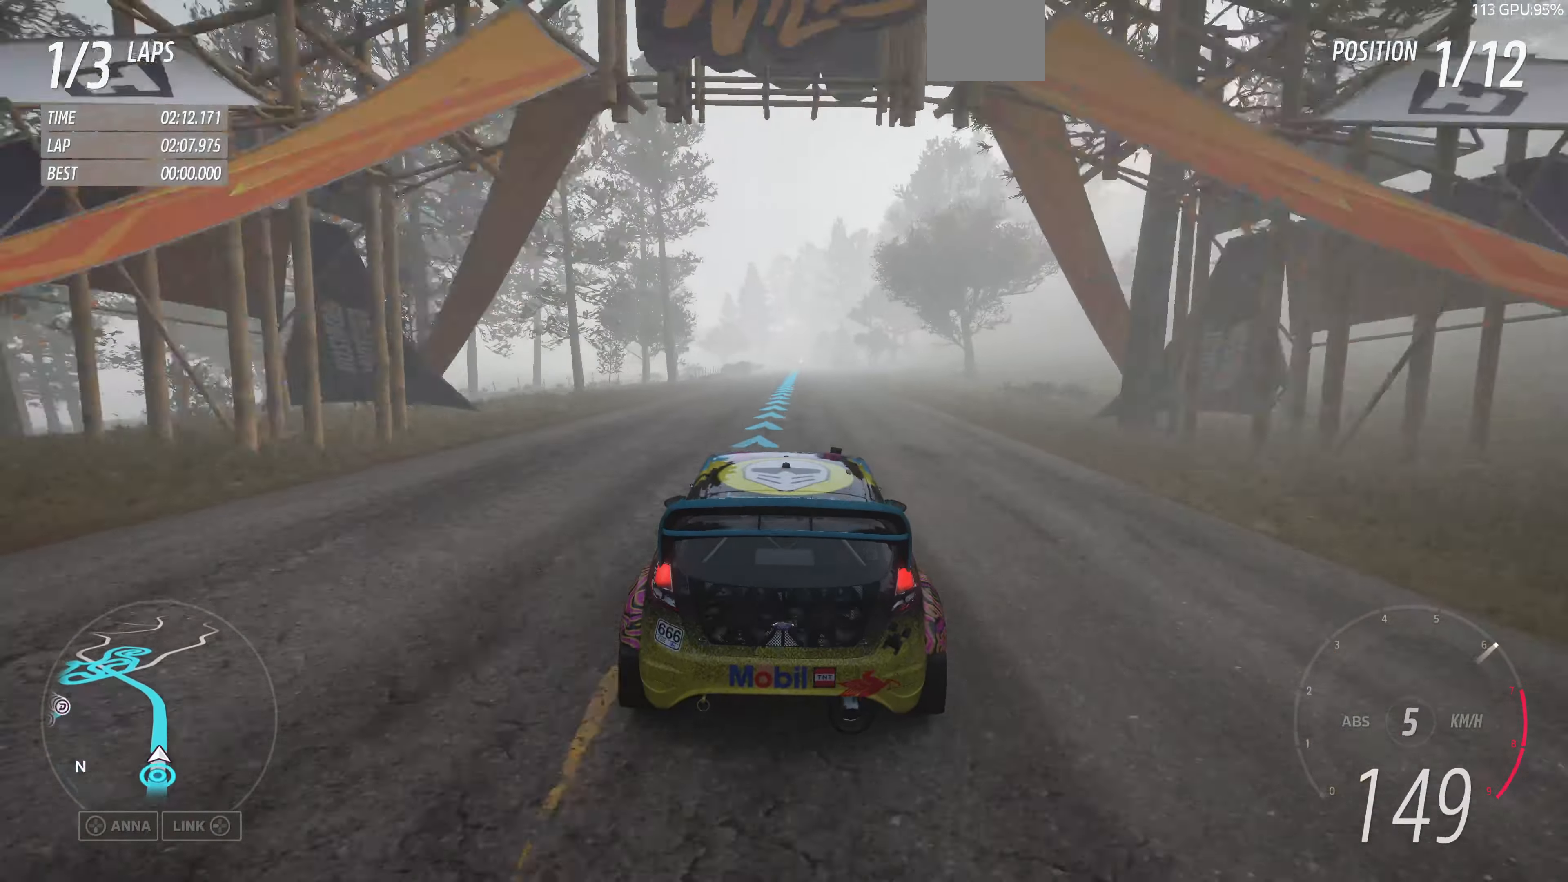
{"buttons": ["R2"], "left_stick": "up", "right_stick": "center", "events": []}
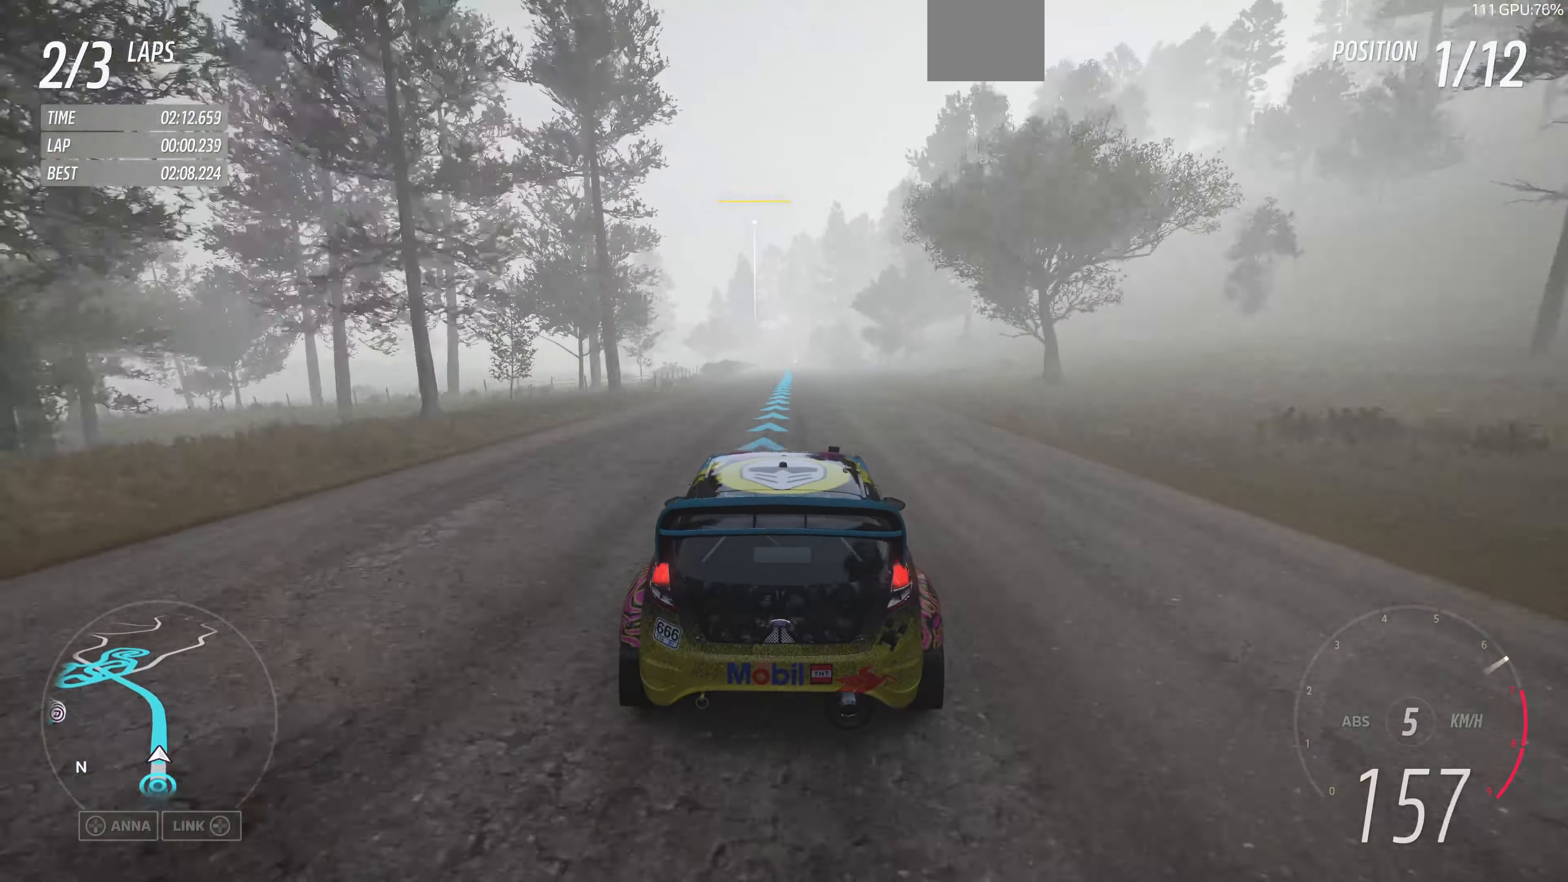
{"buttons": ["R2"], "left_stick": "up", "right_stick": "center", "events": []}
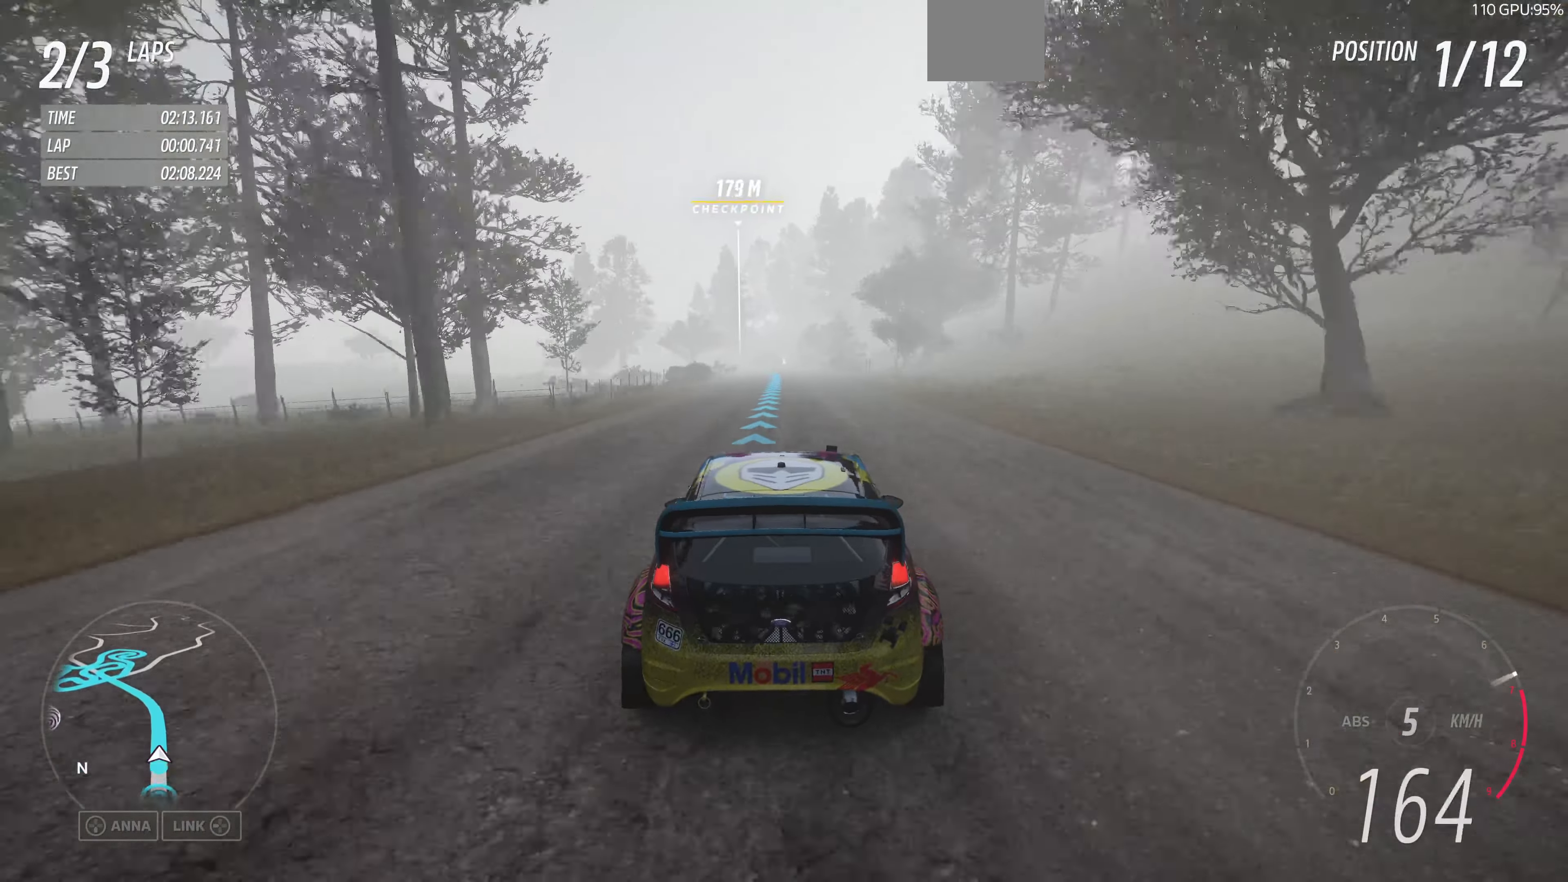
{"buttons": ["R2"], "left_stick": "up", "right_stick": "center", "events": [[100, "left_stick", "center"], [333, "left_stick", "up"]]}
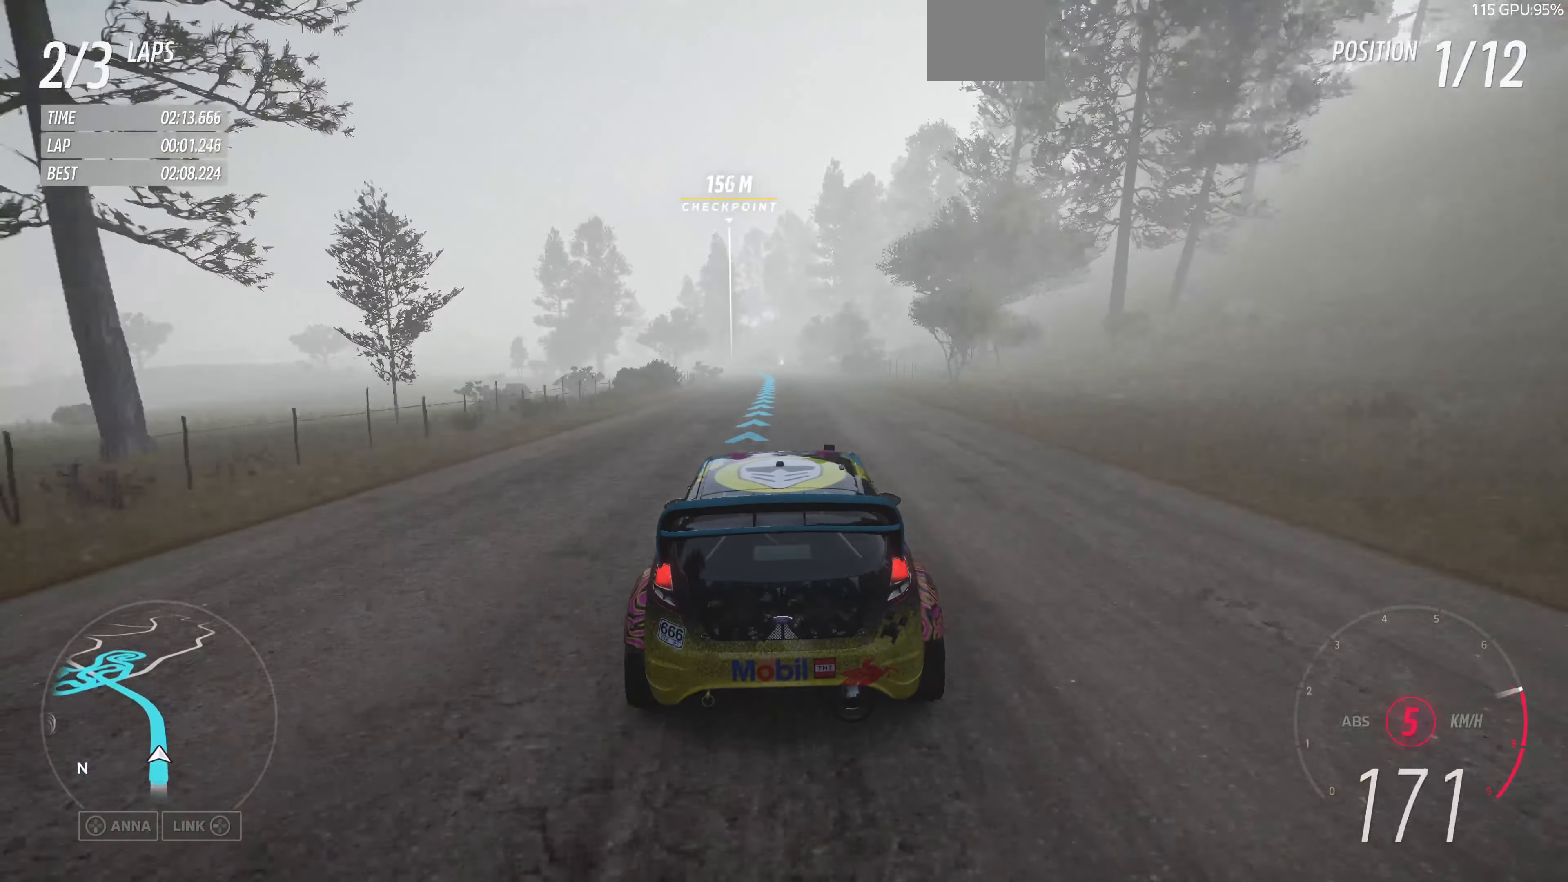
{"buttons": ["R2"], "left_stick": "up", "right_stick": "center", "events": []}
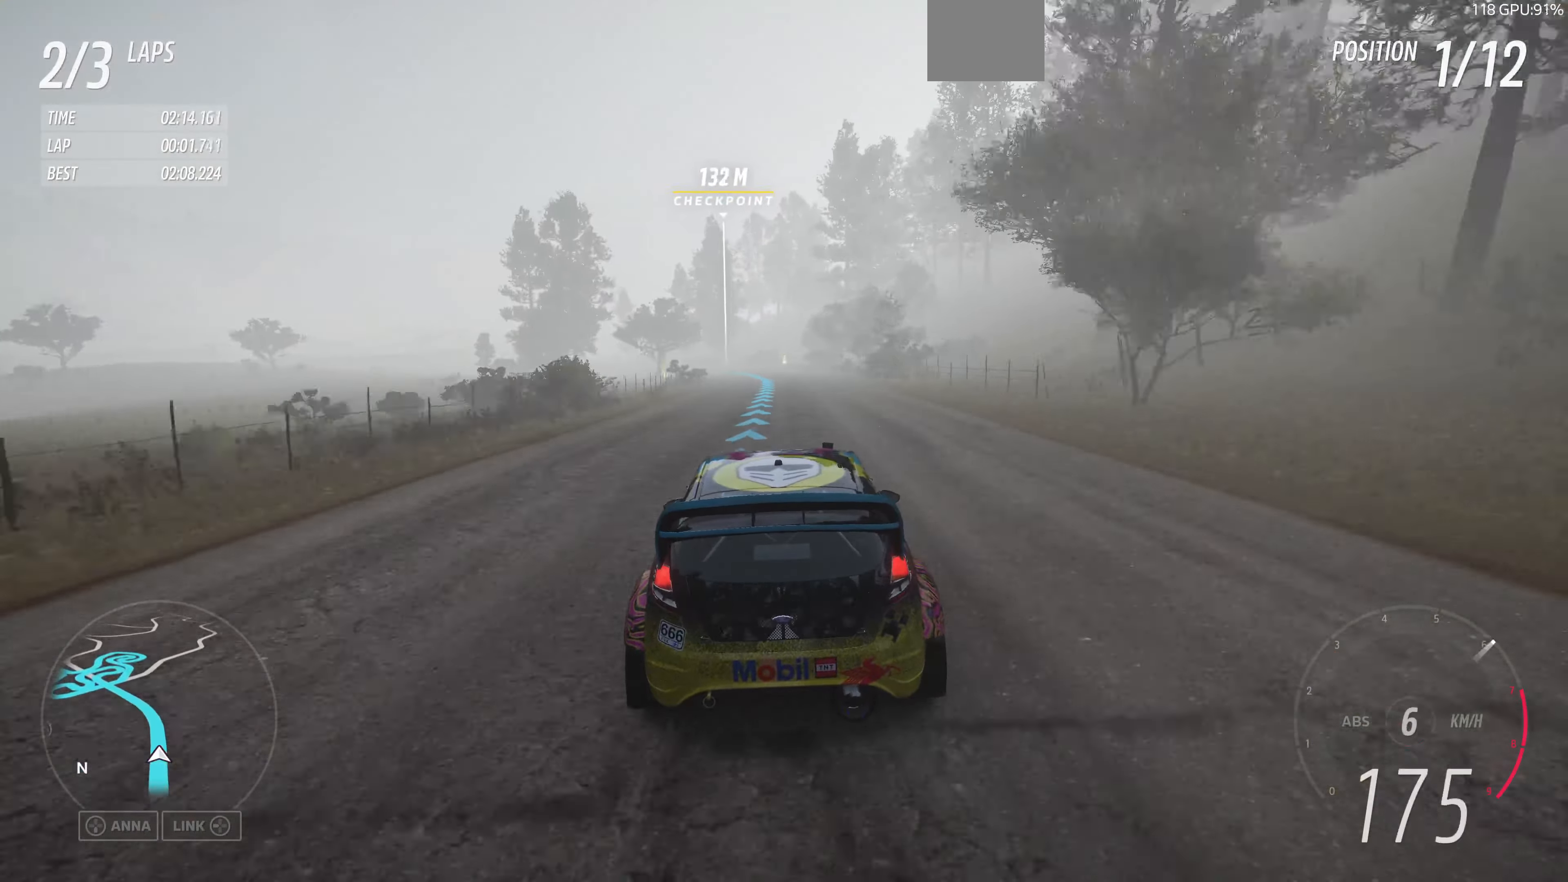
{"buttons": ["R2"], "left_stick": "up", "right_stick": "up", "events": [[166, "right_stick", "up"]]}
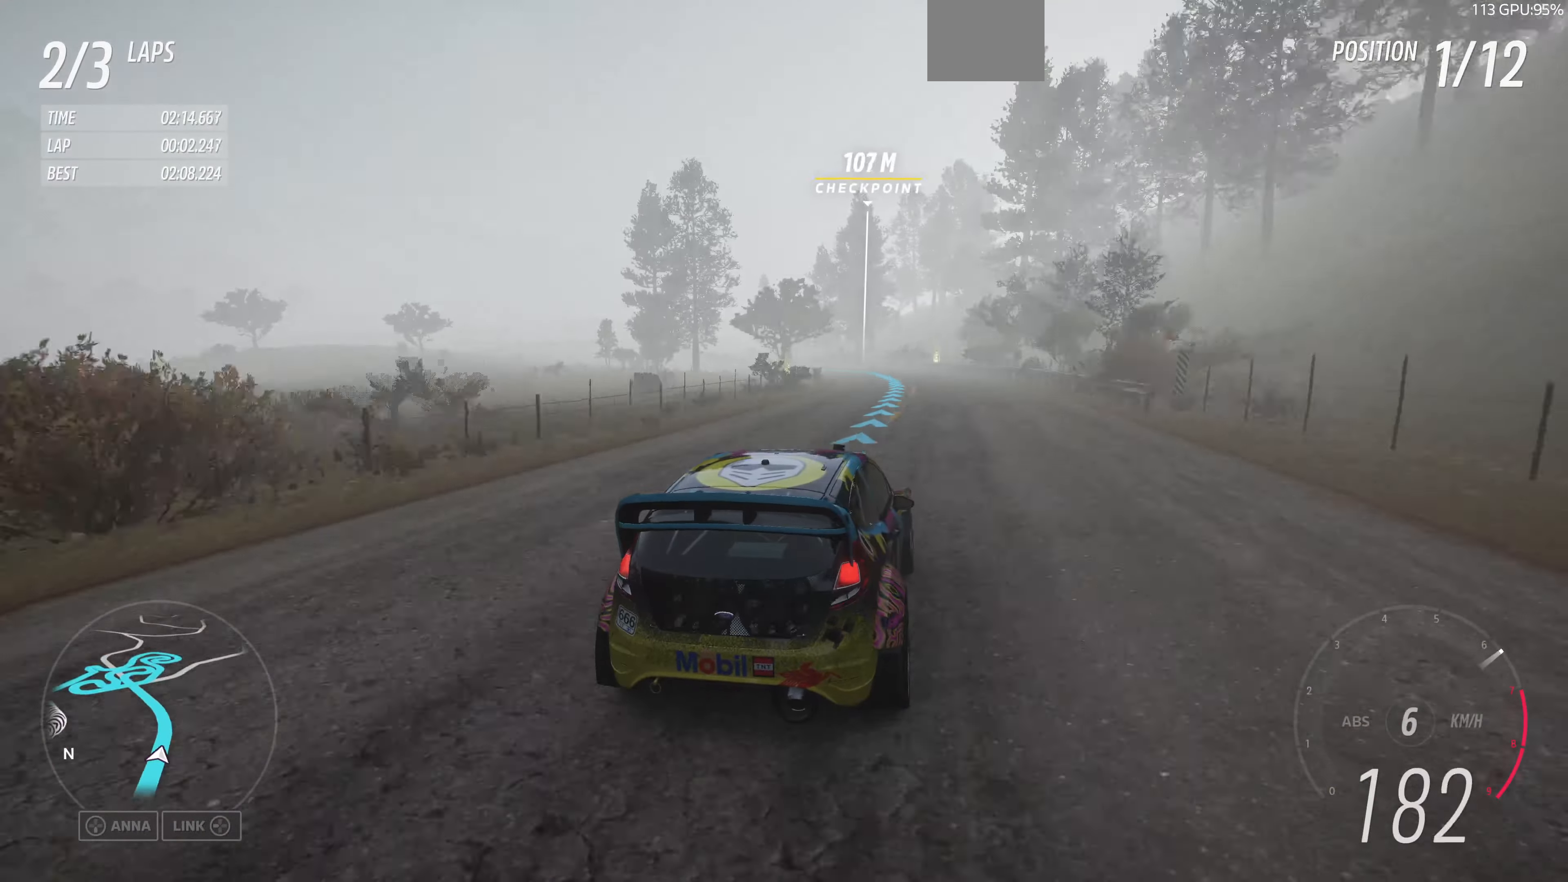
{"buttons": ["R2"], "left_stick": "up", "right_stick": "up", "events": []}
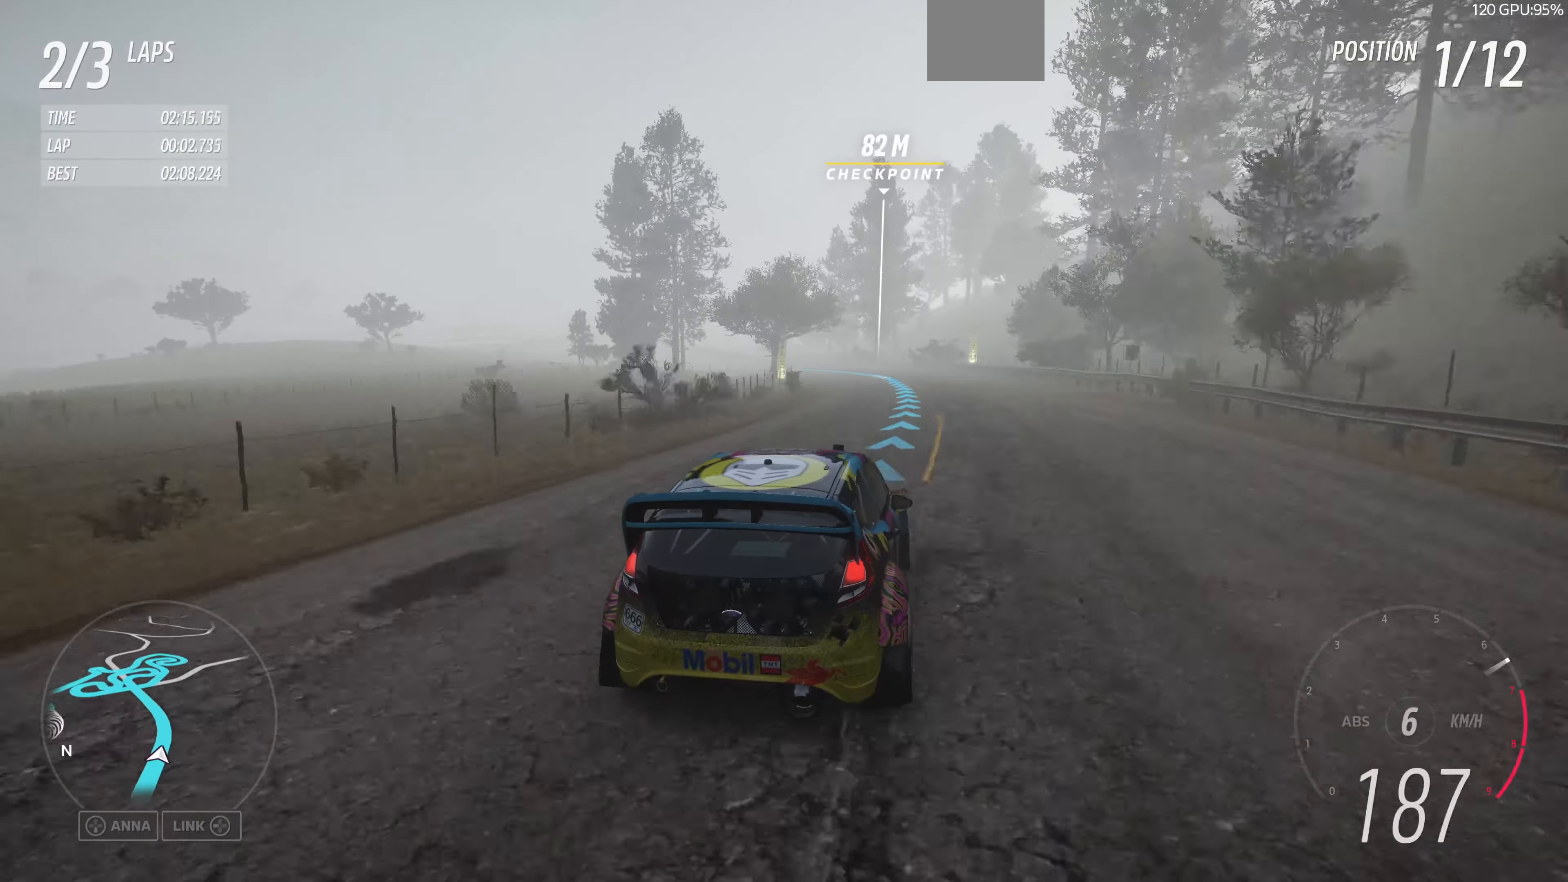
{"buttons": ["R2"], "left_stick": "up", "right_stick": "up", "events": []}
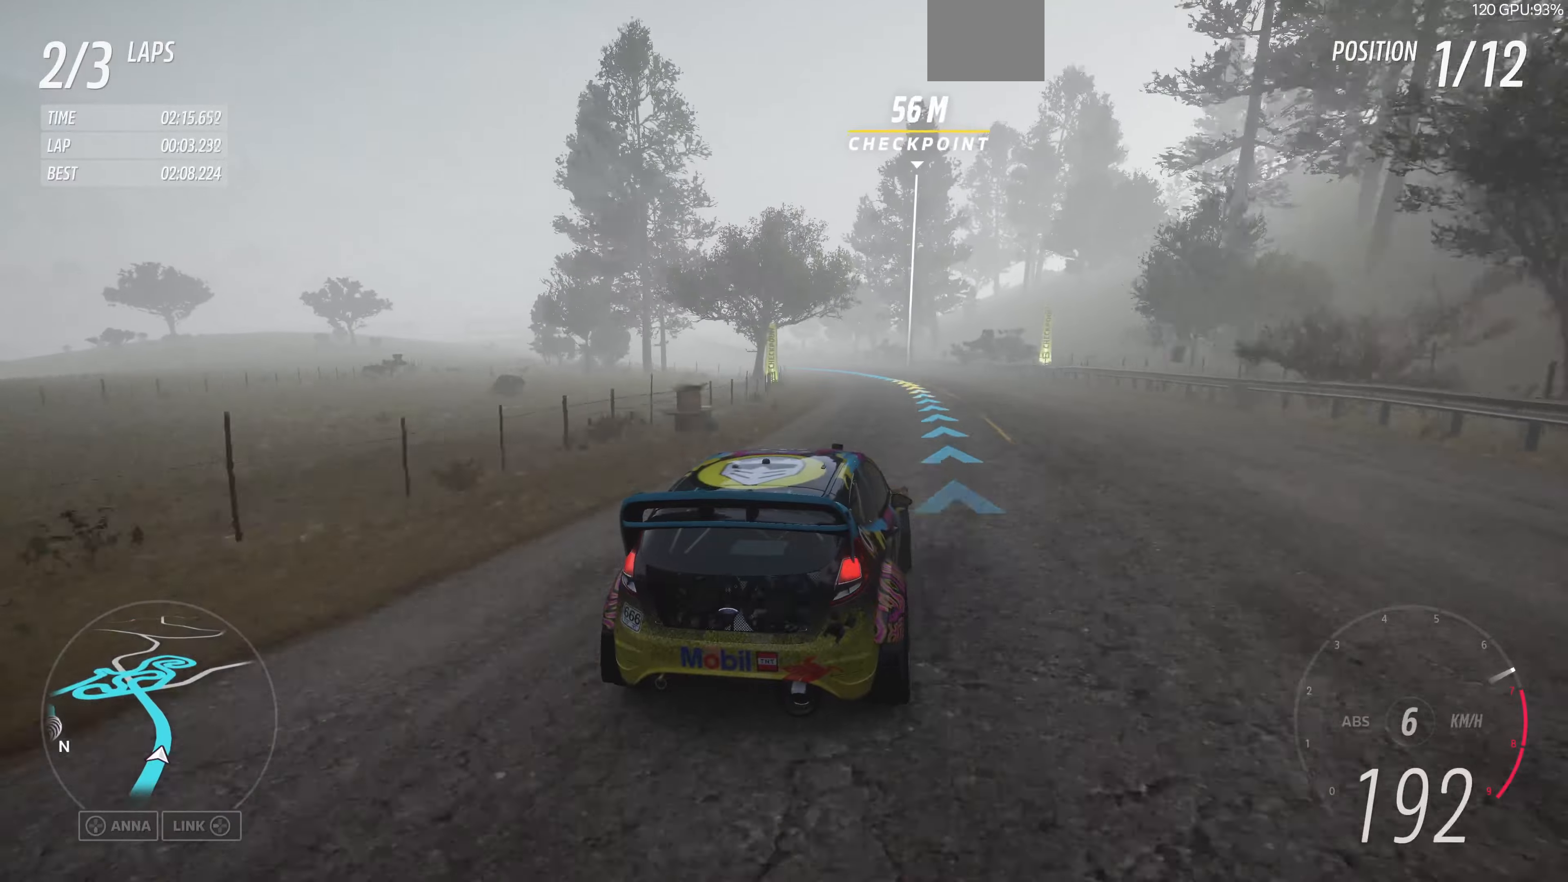
{"buttons": ["R2"], "left_stick": "up", "right_stick": "up", "events": []}
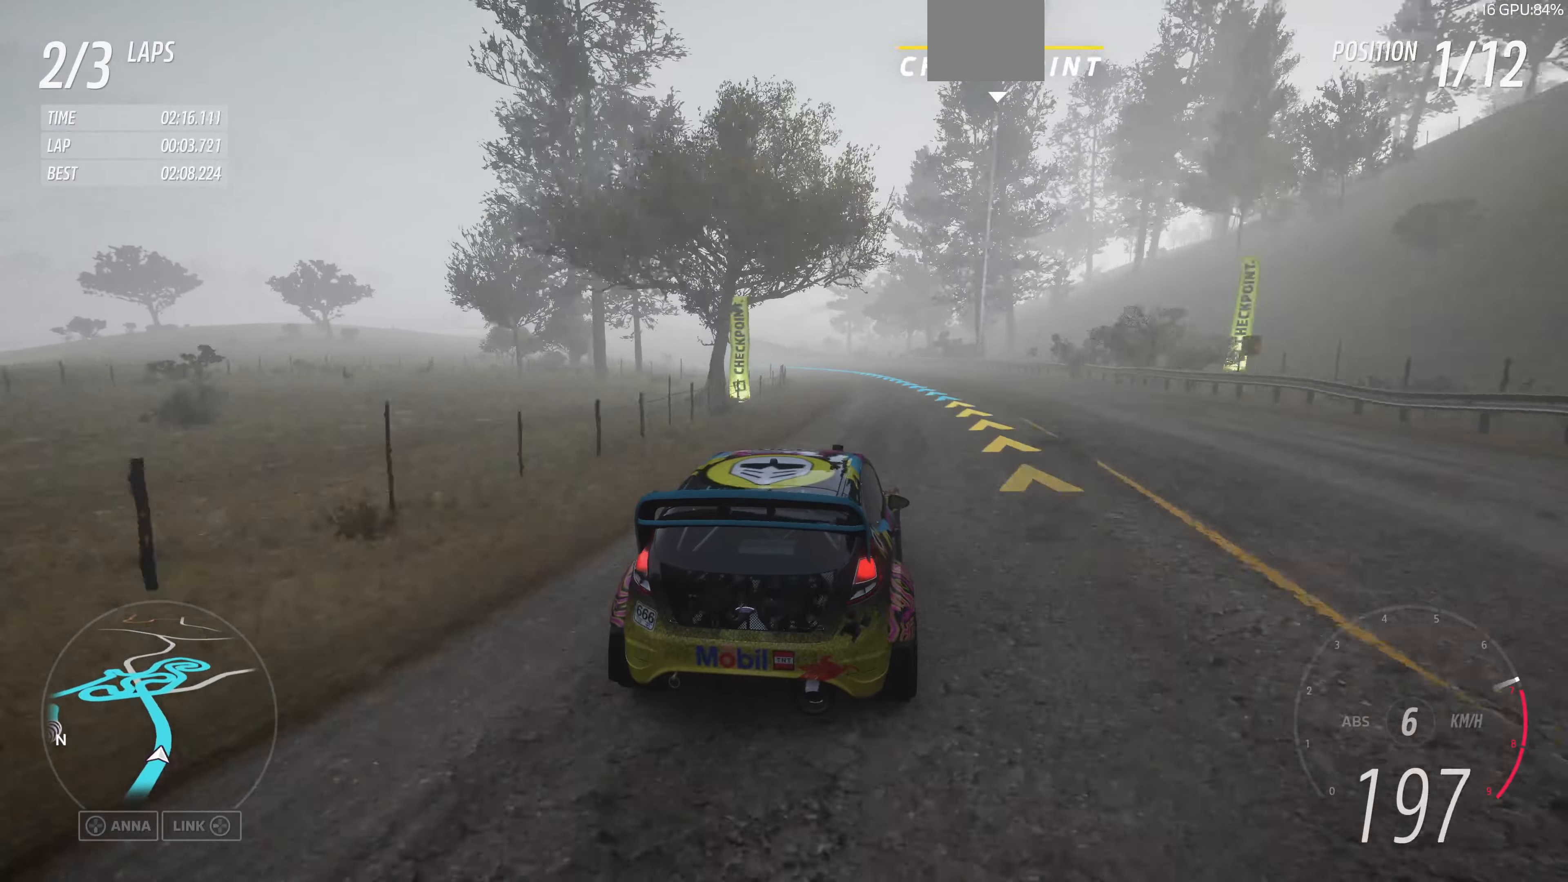
{"buttons": ["R2"], "left_stick": "up", "right_stick": "up", "events": []}
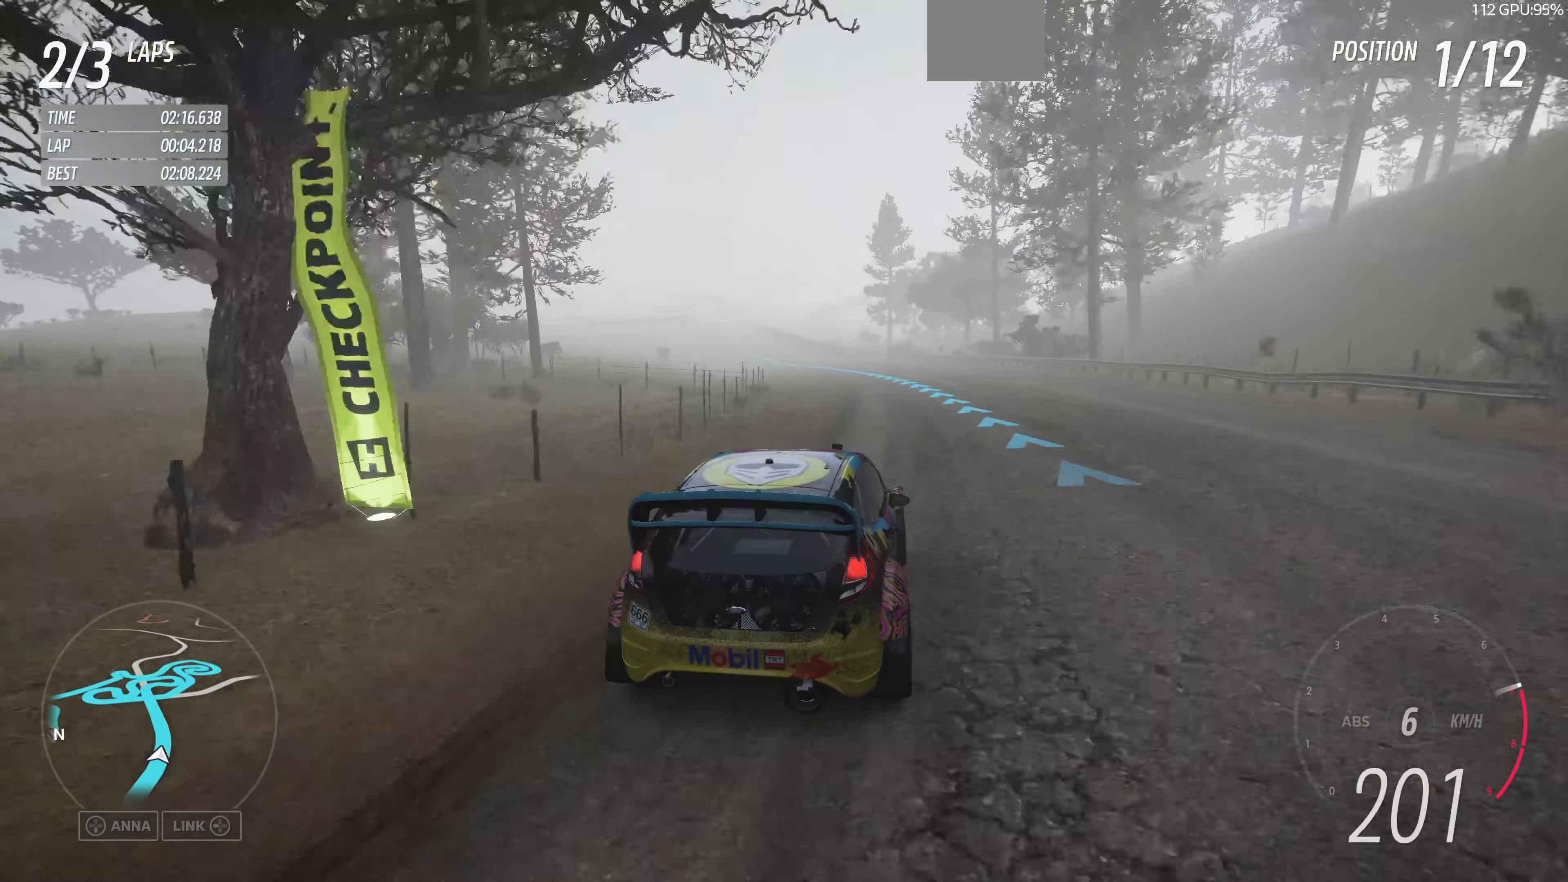
{"buttons": ["R2"], "left_stick": "up", "right_stick": "up", "events": []}
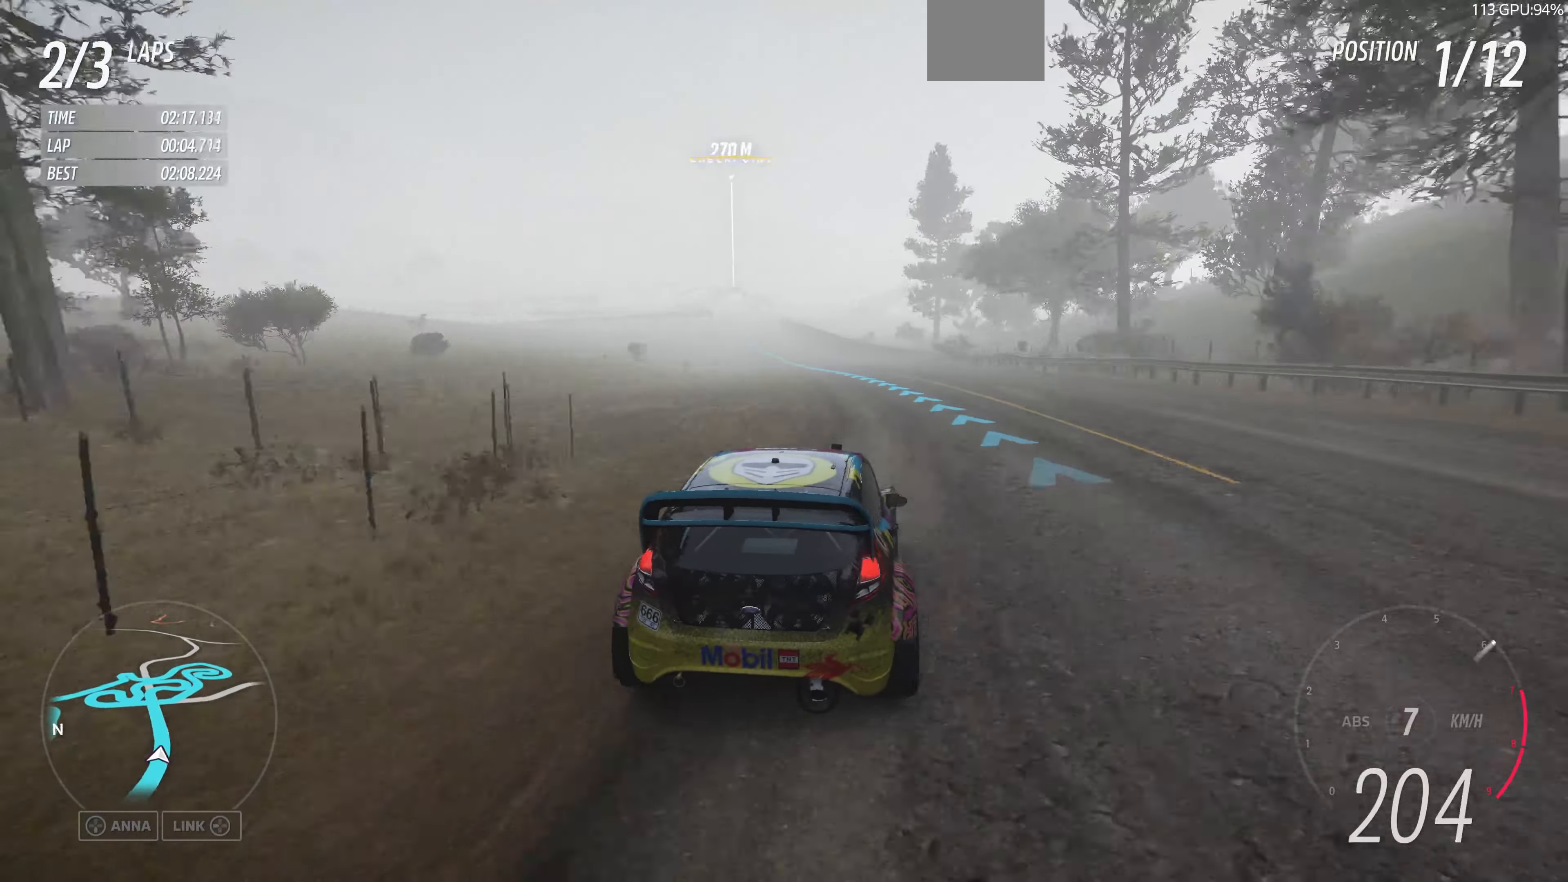
{"buttons": ["R2"], "left_stick": "up", "right_stick": "center", "events": [[34, "right_stick", "center"]]}
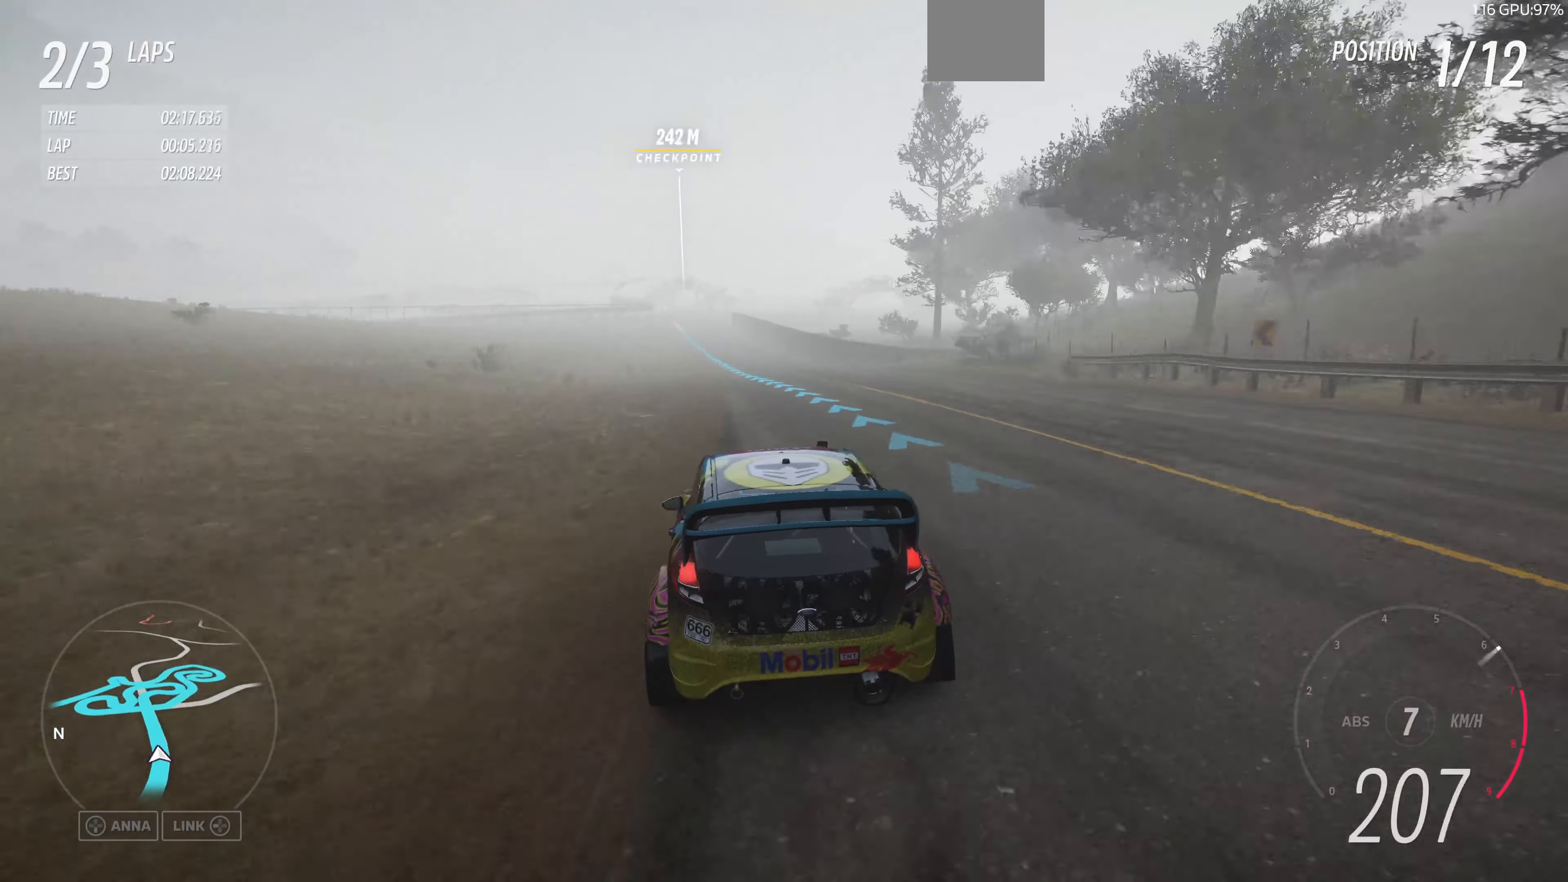
{"buttons": ["R2"], "left_stick": "up", "right_stick": "center", "events": []}
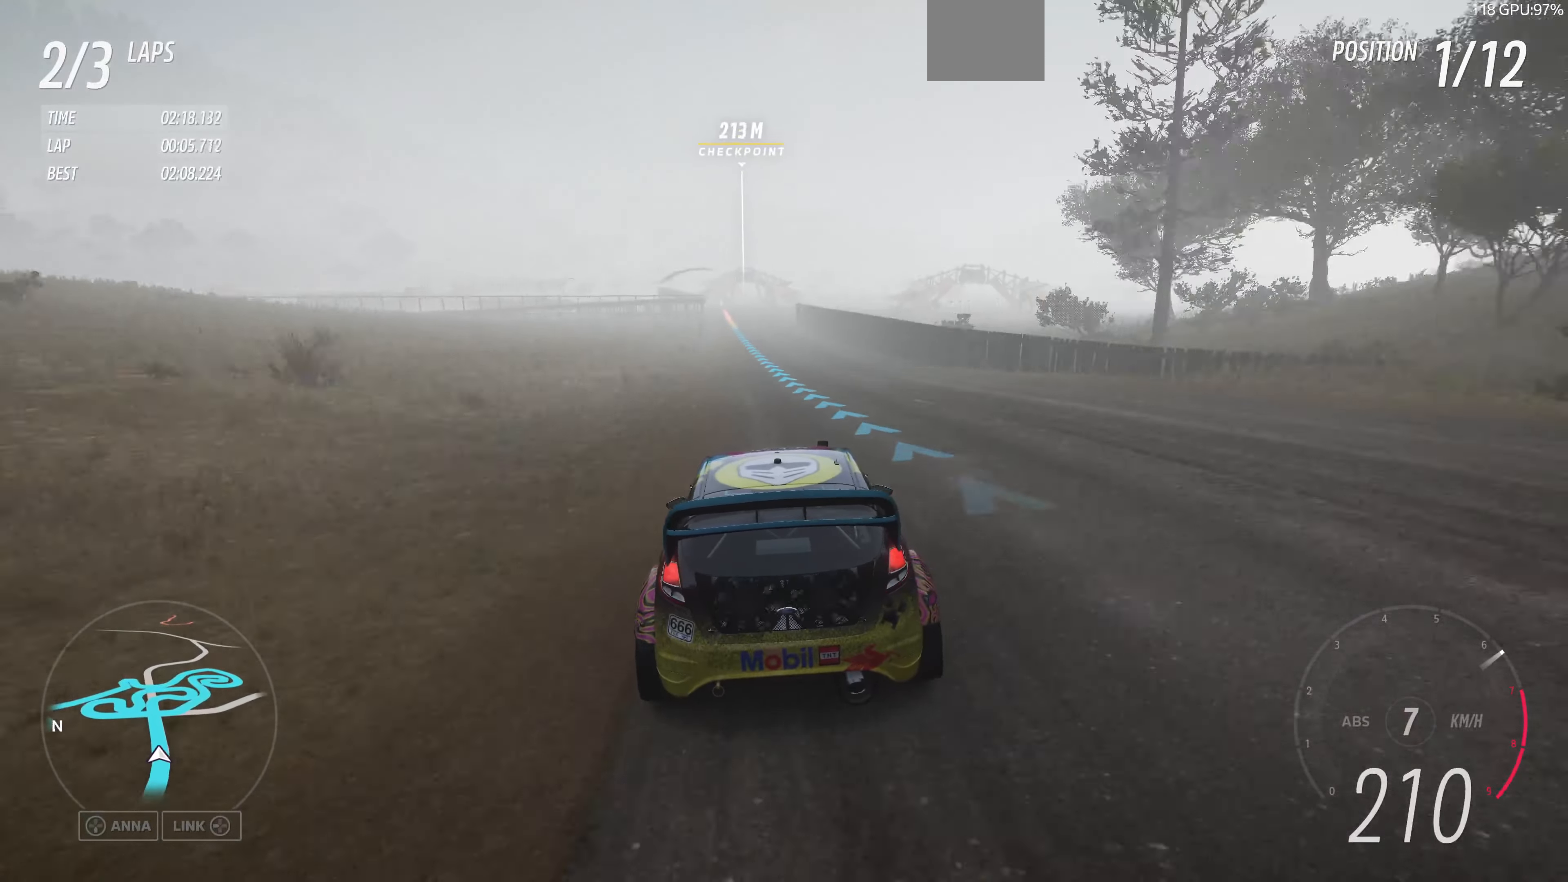
{"buttons": ["R2"], "left_stick": "up-left", "right_stick": "up", "events": [[300, "left_stick", "up-left"], [434, "right_stick", "up"]]}
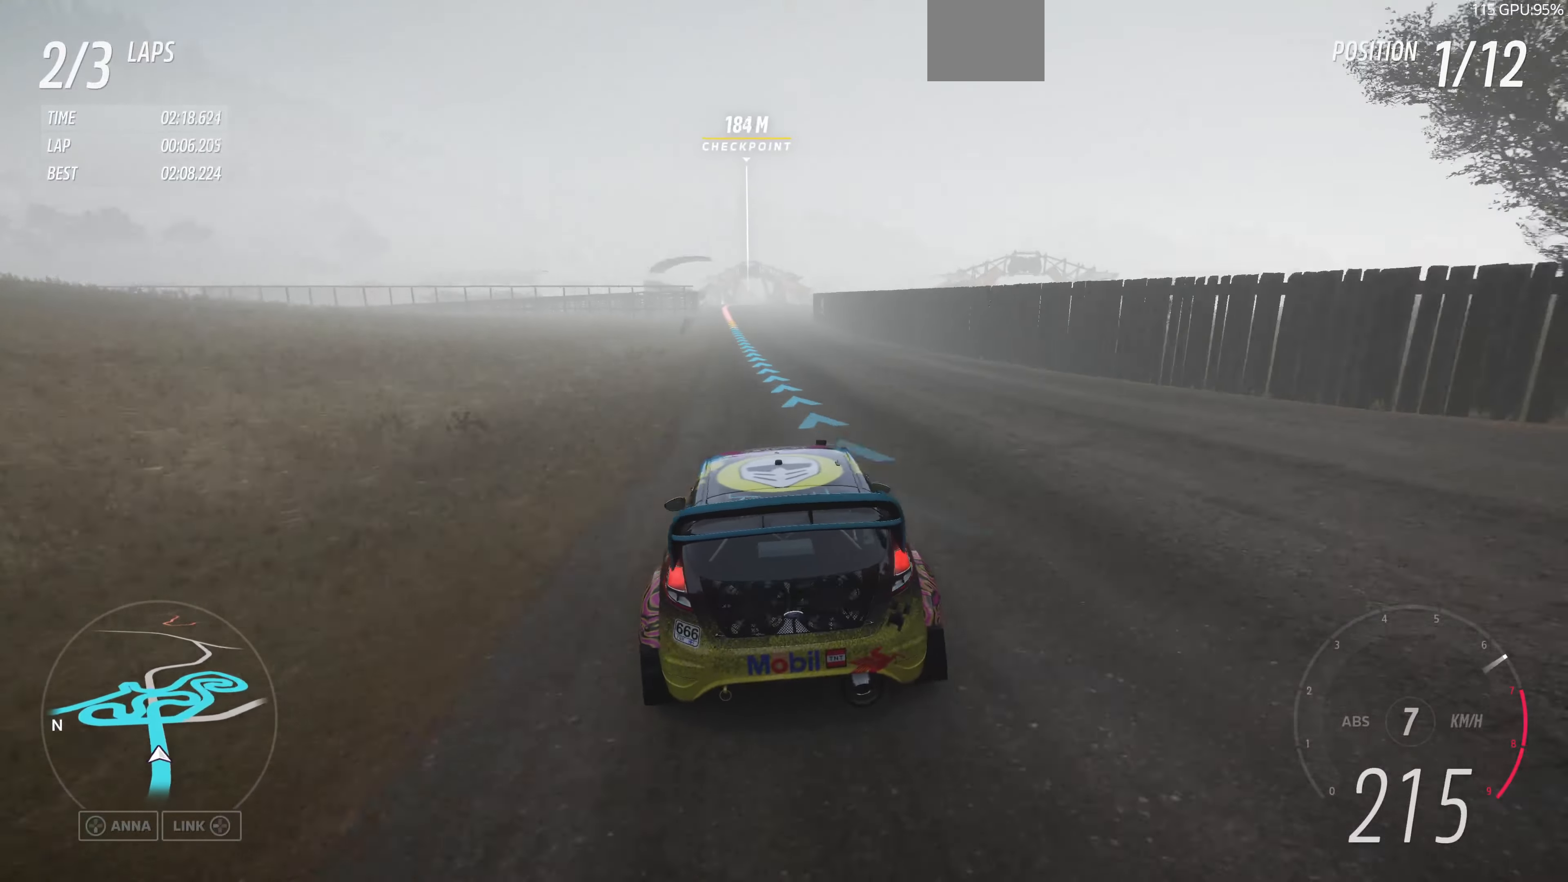
{"buttons": ["R2"], "left_stick": "center", "right_stick": "up", "events": [[267, "left_stick", "center"], [334, "left_stick", "left"], [467, "left_stick", "center"]]}
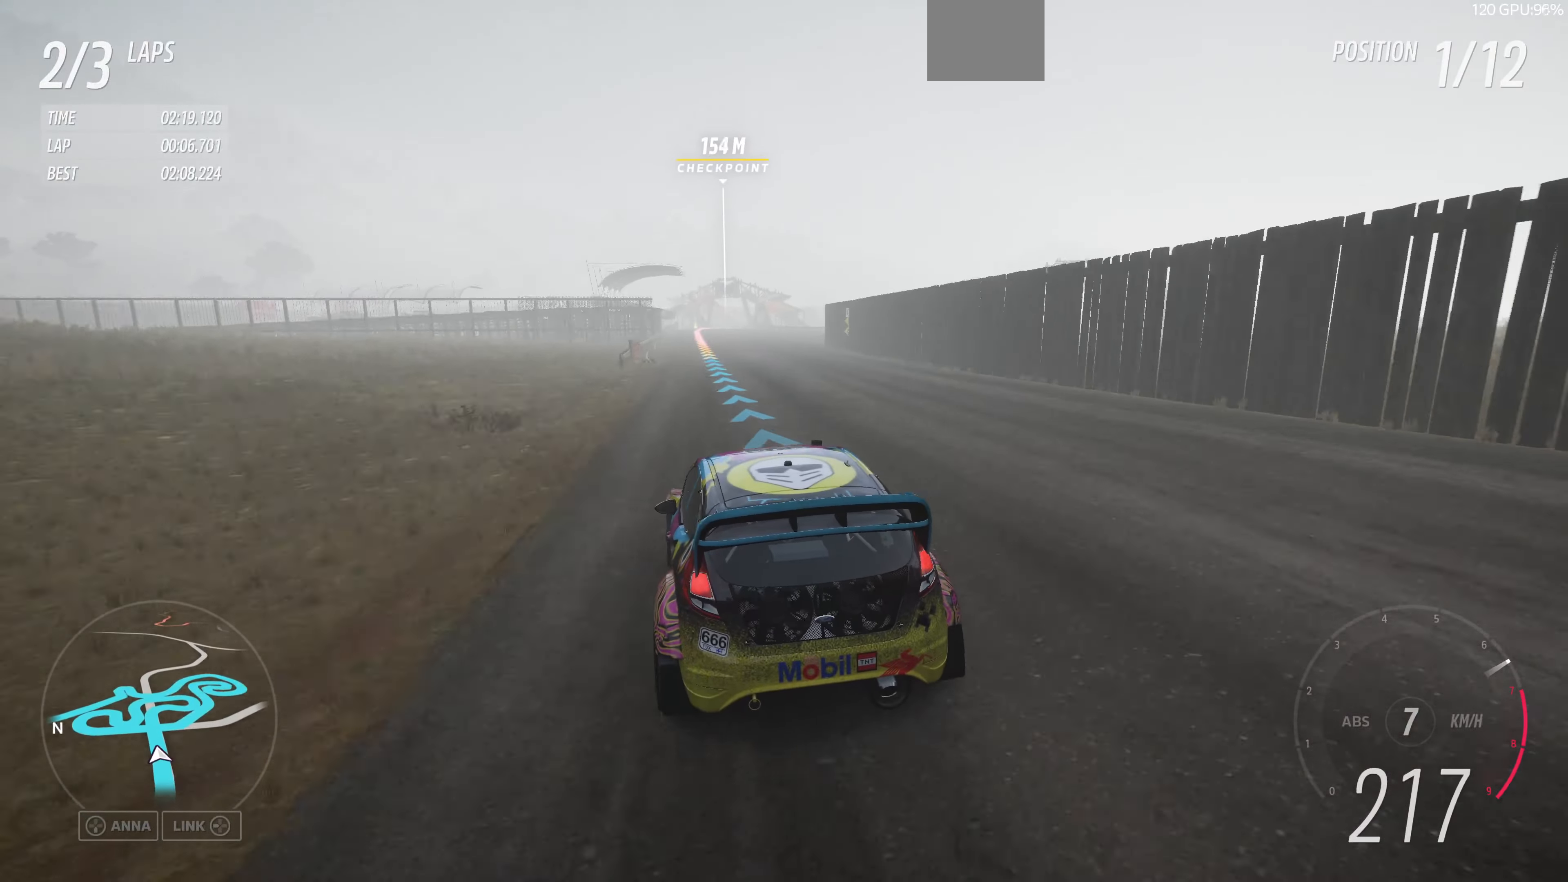
{"buttons": ["R2"], "left_stick": "center", "right_stick": "up", "events": [[134, "left_stick", "right"], [234, "left_stick", "center"]]}
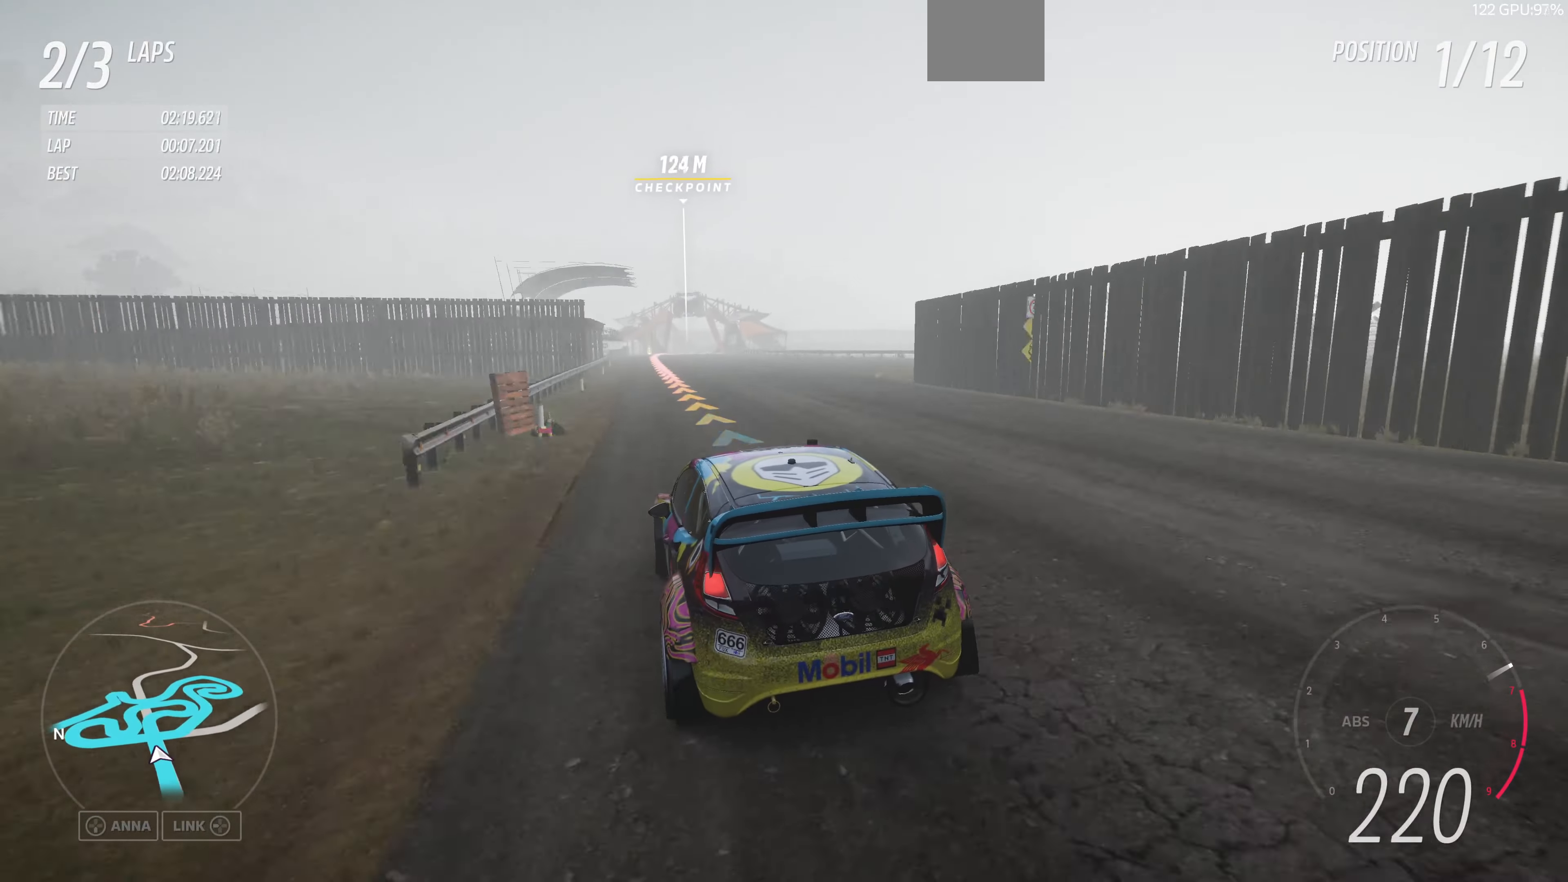
{"buttons": ["R2"], "left_stick": "center", "right_stick": "up", "events": []}
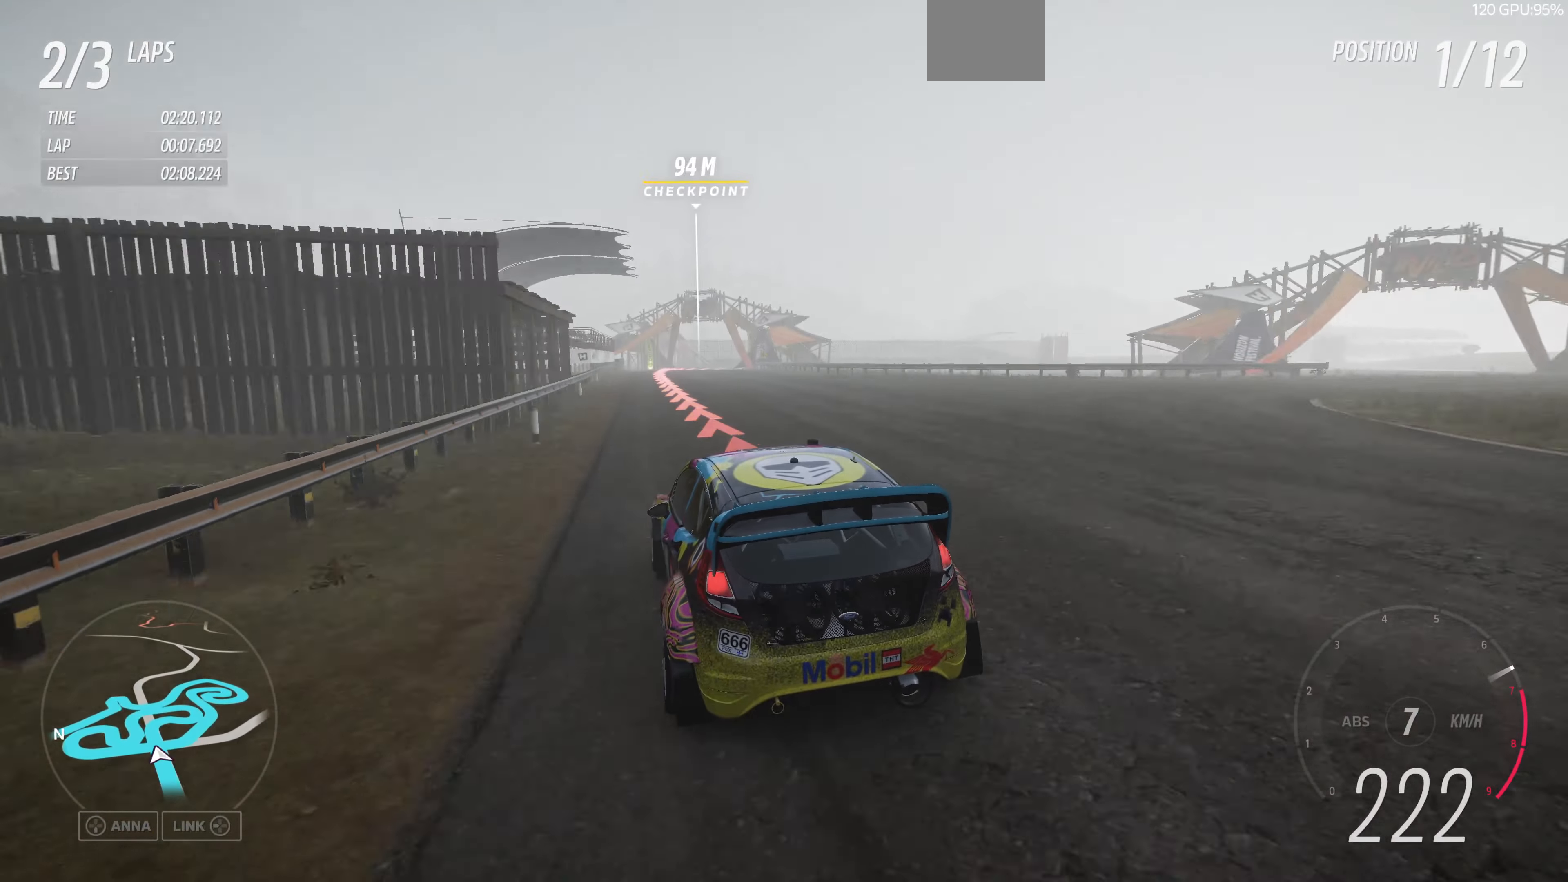
{"buttons": ["L2"], "left_stick": "up-right", "right_stick": "up", "events": [[134, "L2", "down"], [134, "R2", "up"], [134, "left_stick", "up"], [200, "left_stick", "up-right"]]}
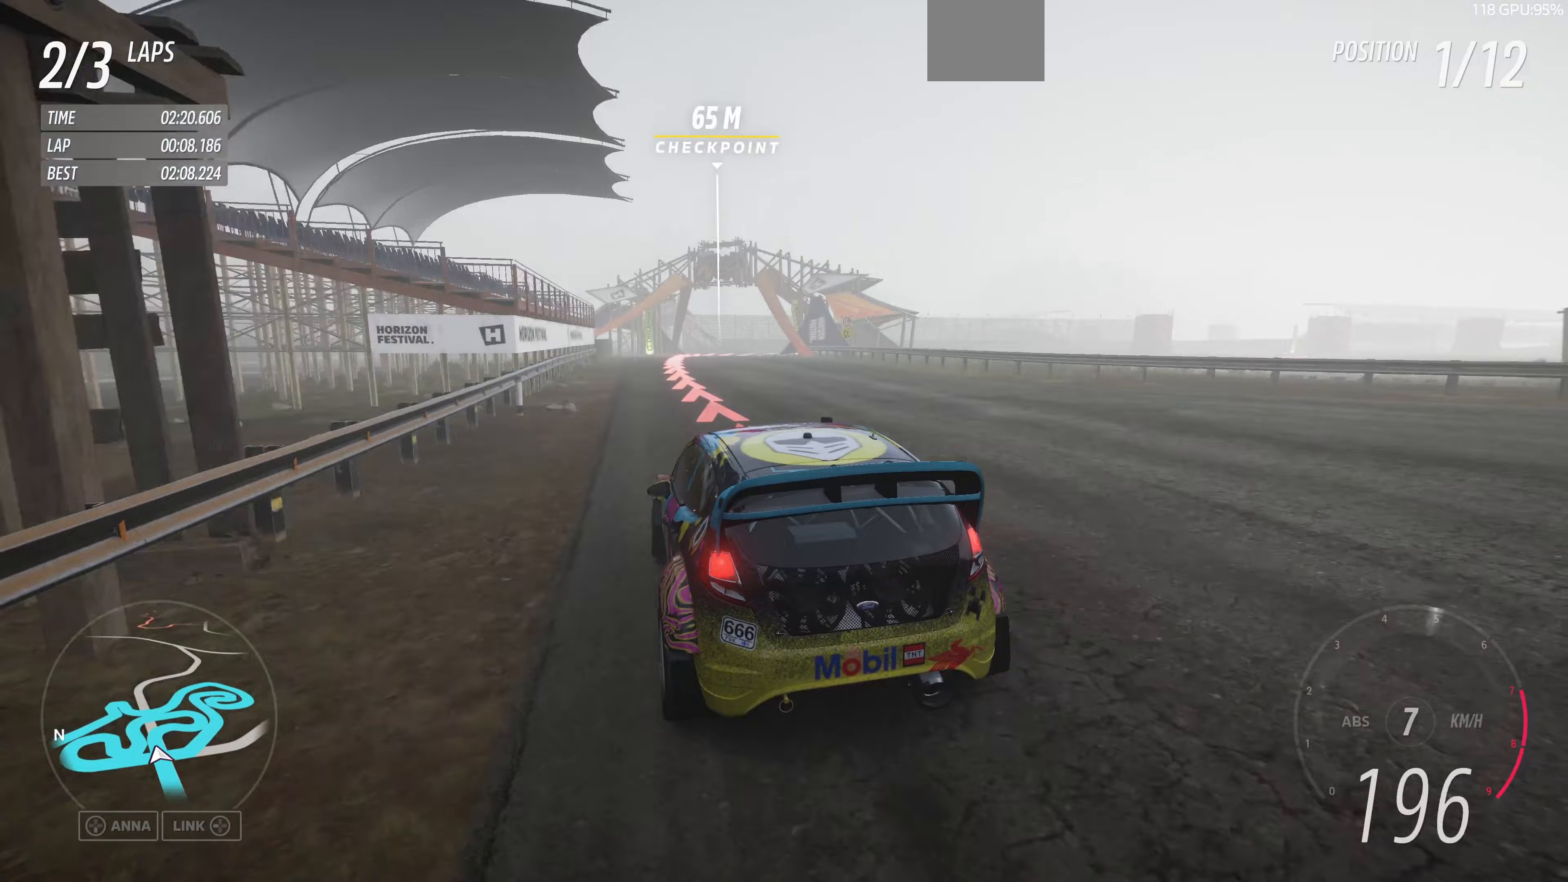
{"buttons": ["L2"], "left_stick": "up-right", "right_stick": "up", "events": []}
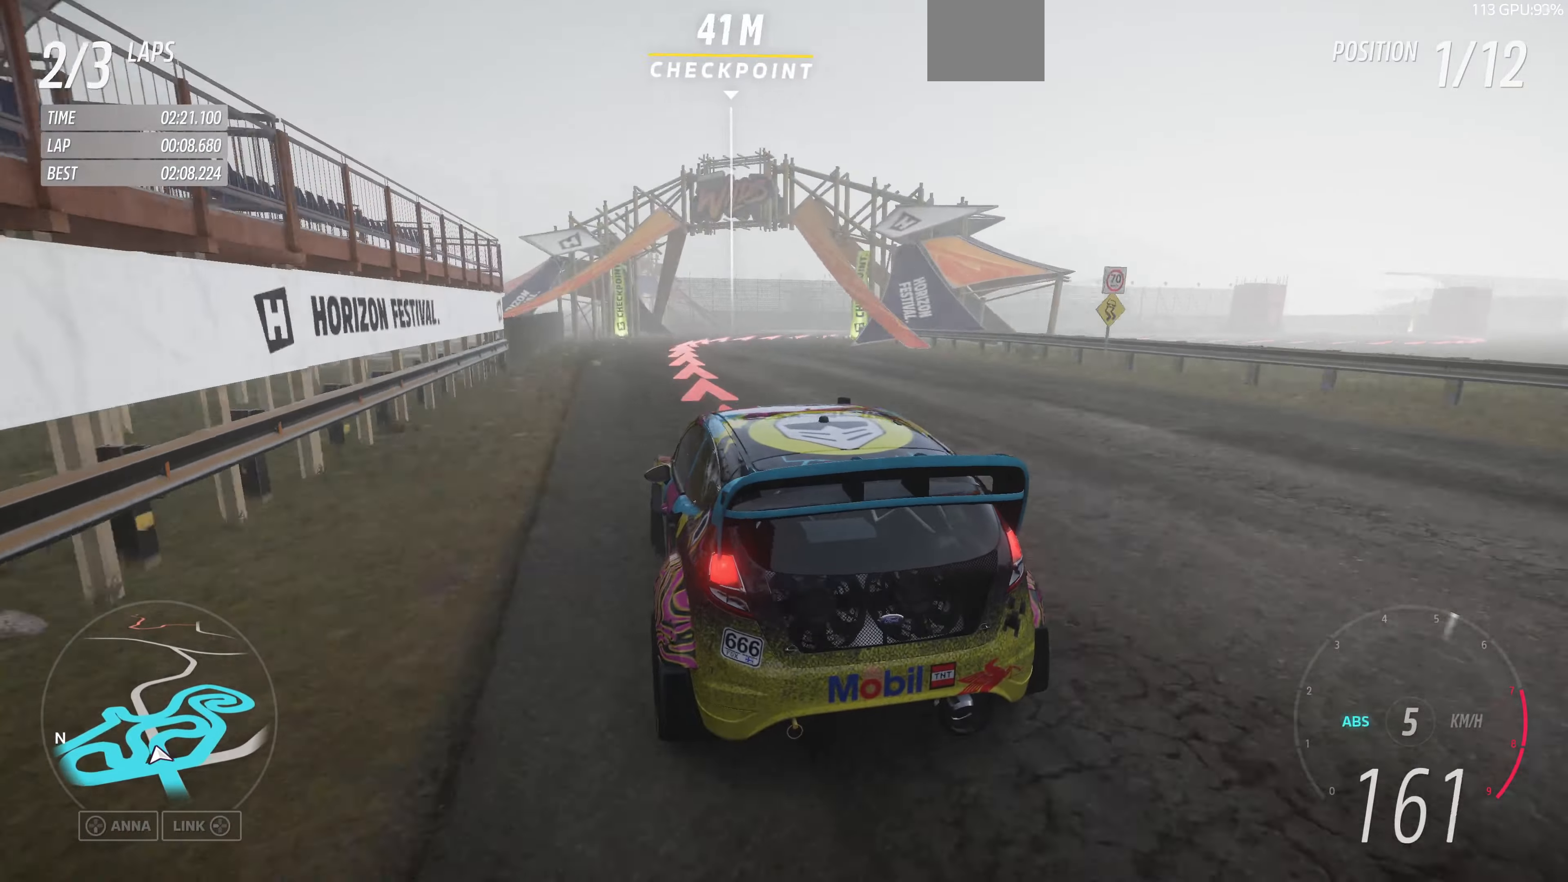
{"buttons": ["L2"], "left_stick": "up-right", "right_stick": "up", "events": []}